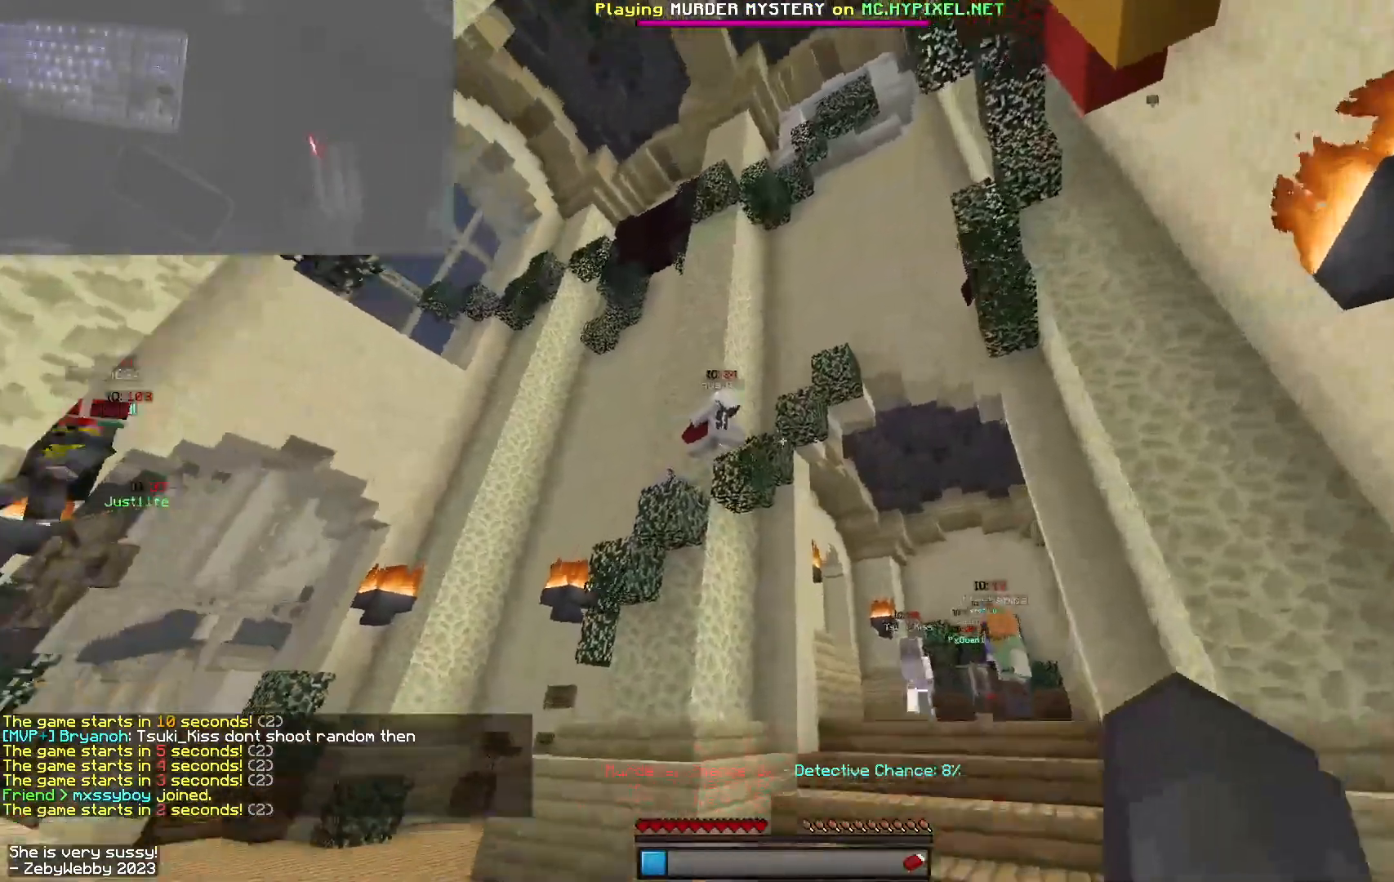
Gameplay with keyboard and mouse; each line is a JSON object with the keys and mouse buttons held at the frame after it. "events" lists presses ("down") and releases ("up") of "a", "d", "s", "sneak", "space", "w", "mouse_left" and "mouse_right" between this image and that frame as [ms after this image, input, new state], when the widget could be followed in between. "mouse_left", "mouse_right" = the "left", "right" buttons of the "mouse" list. No other keys are recorded. Fast repeated clicks can show as one long hold. Mouse movement is not recorded. Key names are as the overlay labels them; some are game actions (e.g. jump) rather than physical keys.
{"keys": ["a"], "mouse": [], "events": [[150, "a", "down"], [167, "space", "up"], [450, "w", "up"]]}
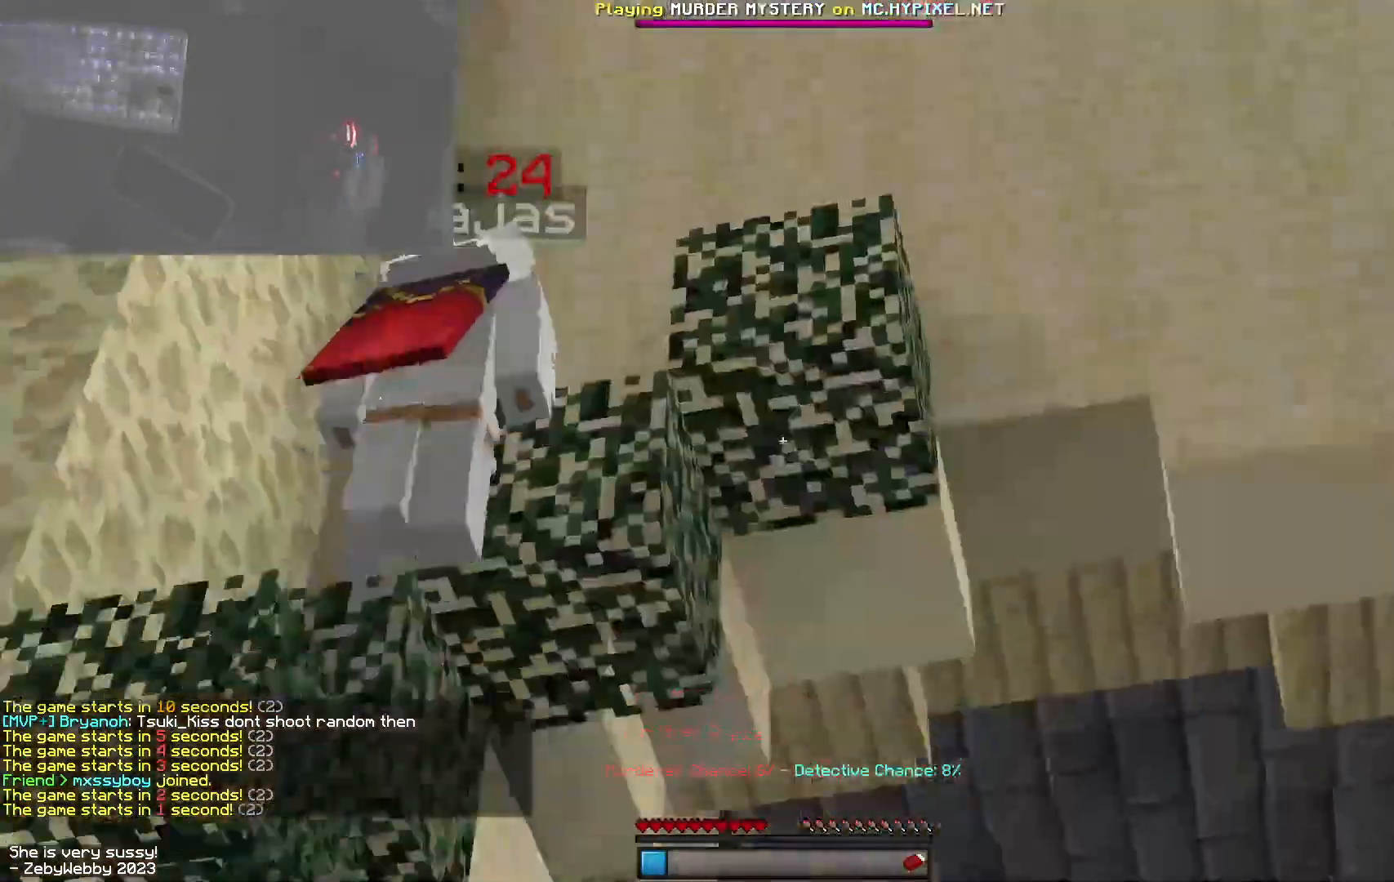
{"keys": [], "mouse": [], "events": [[134, "a", "up"]]}
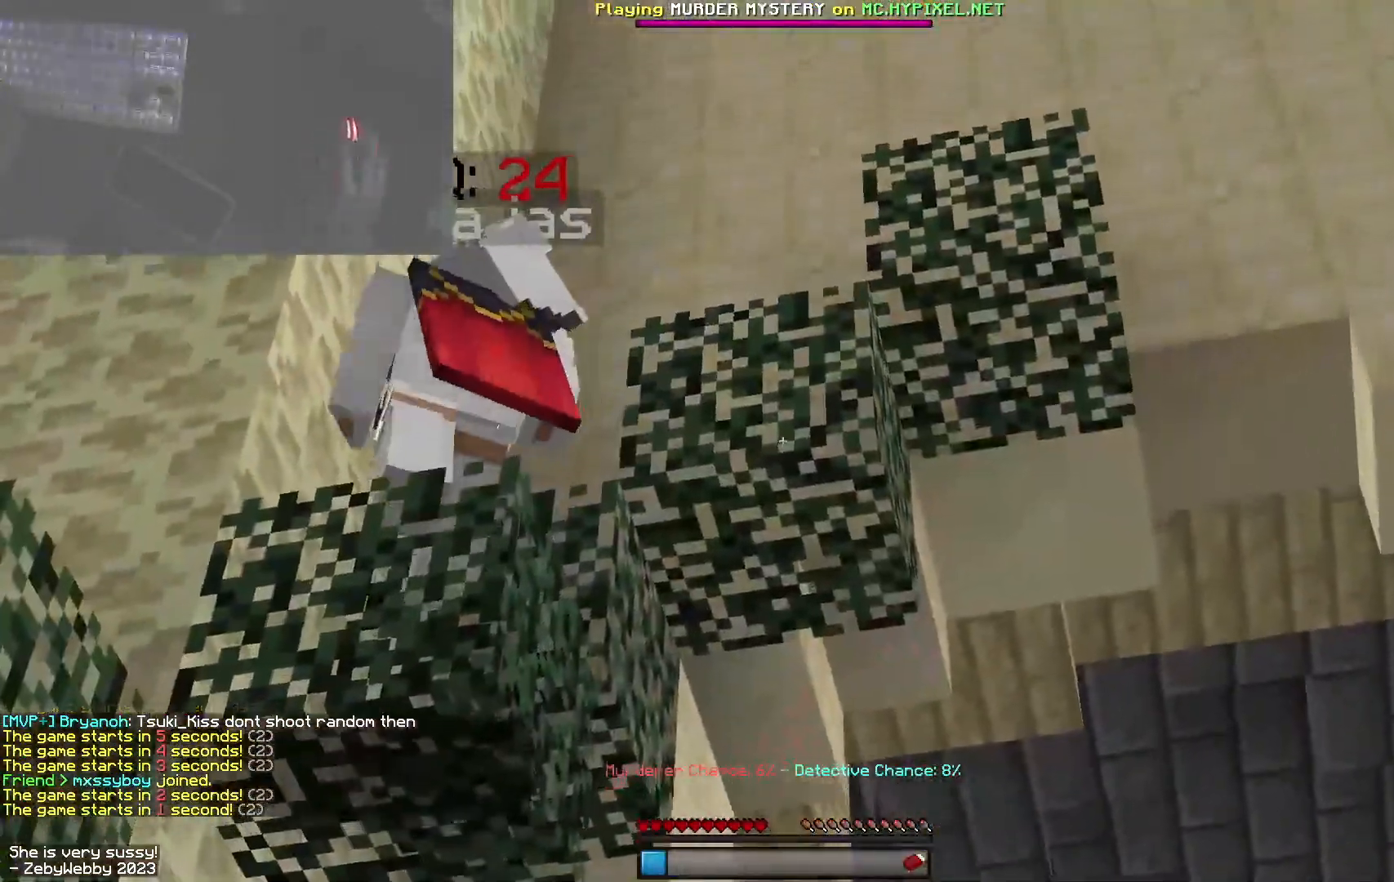
{"keys": [], "mouse": [], "events": []}
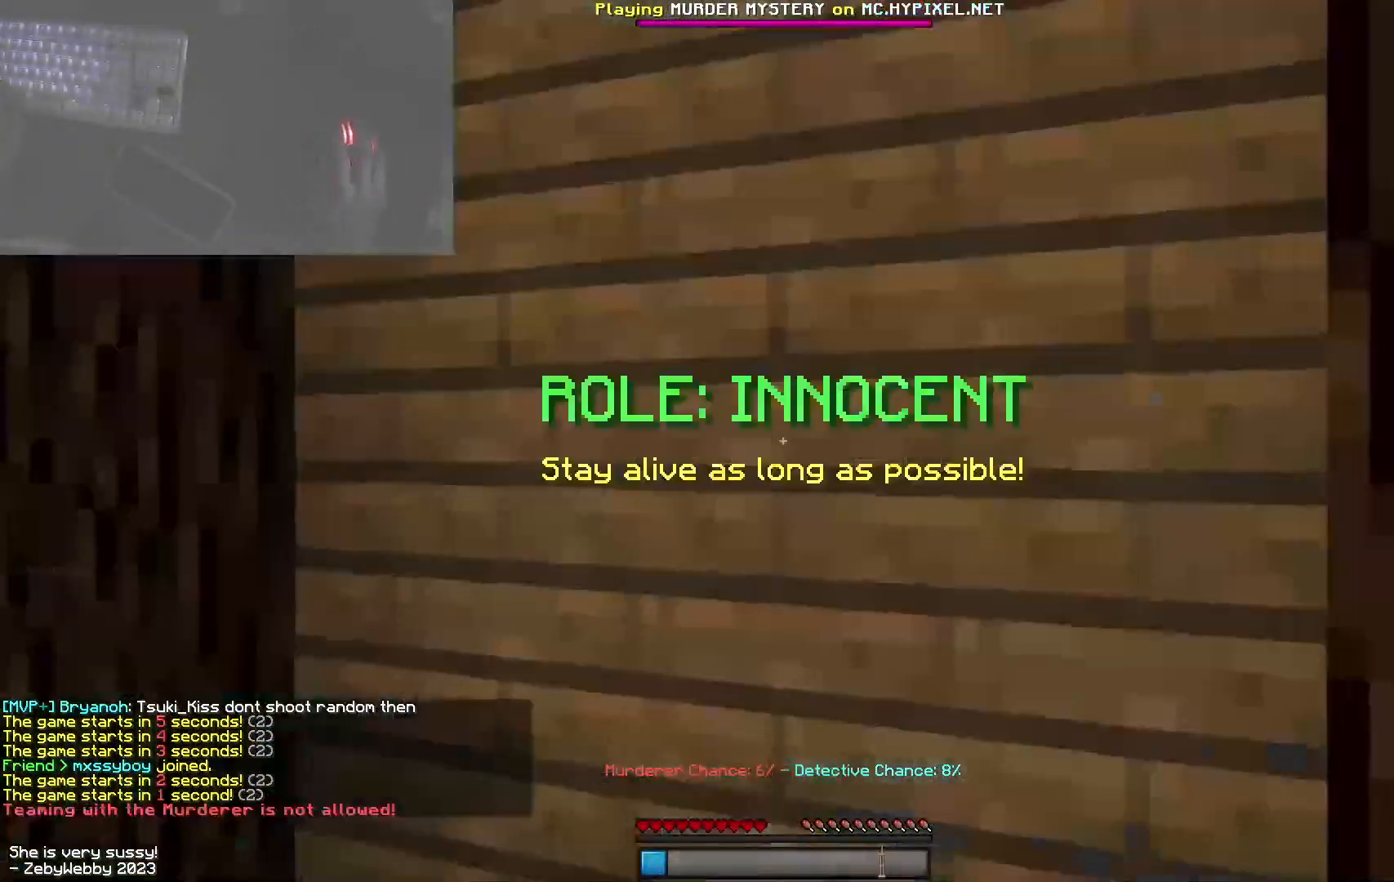
{"keys": ["w"], "mouse": [], "events": [[17, "w", "down"]]}
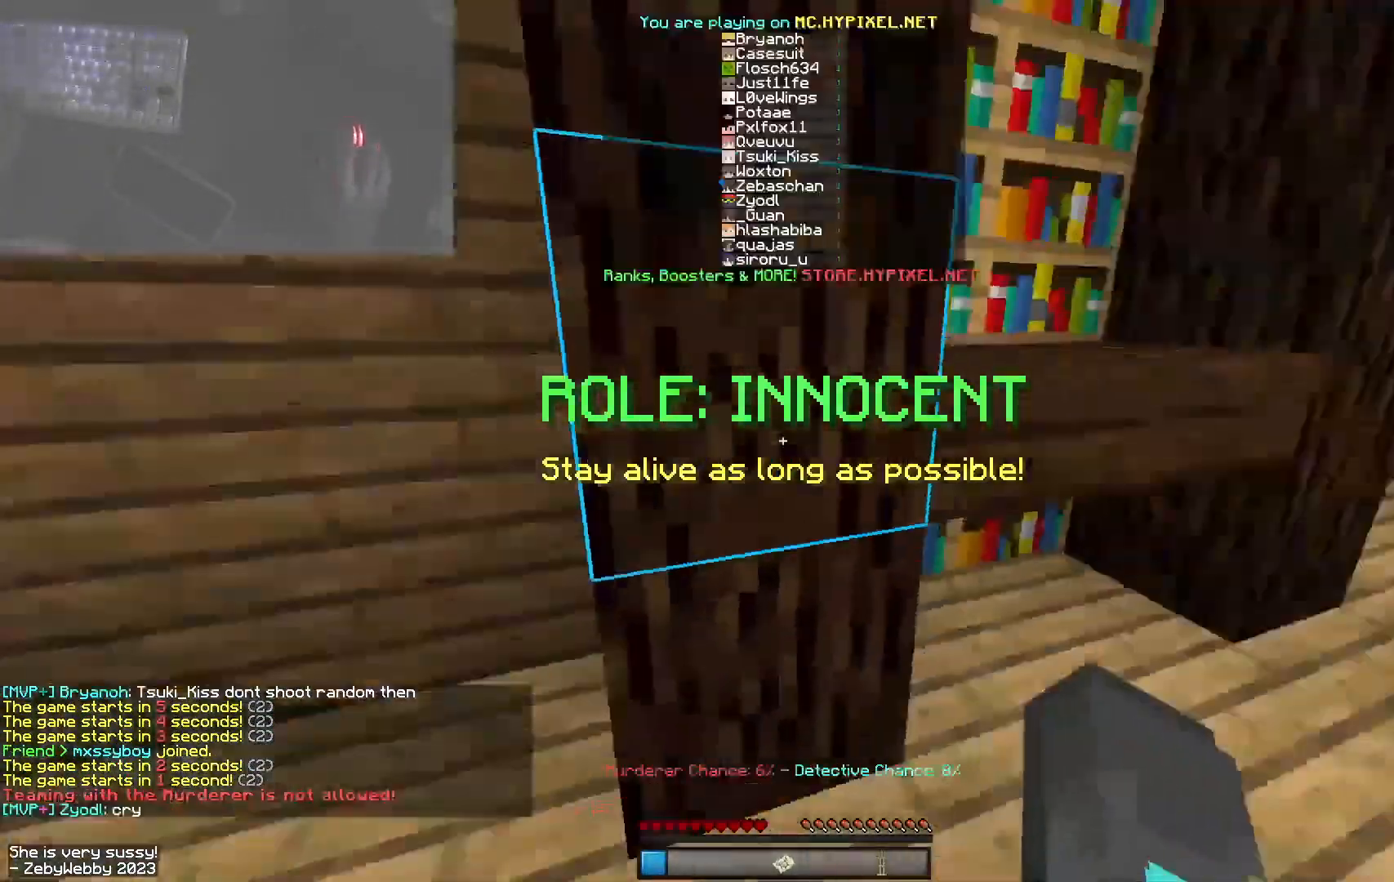
{"keys": ["d", "w"], "mouse": [], "events": [[84, "d", "down"]]}
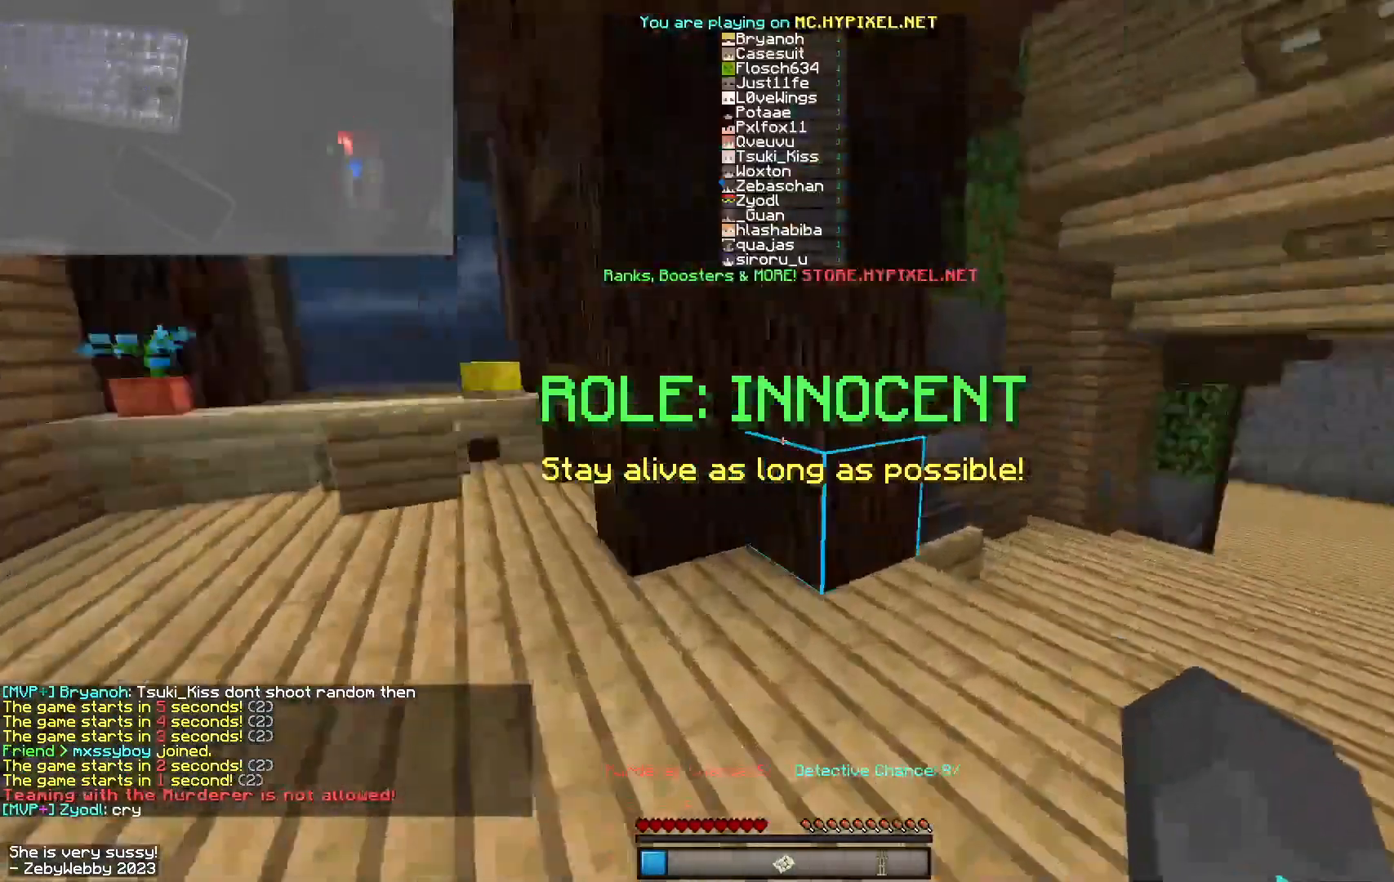
{"keys": ["space", "w"], "mouse": ["left", "right"], "events": [[150, "space", "down"], [200, "d", "up"], [384, "mouse_right", "down"], [450, "mouse_left", "down"]]}
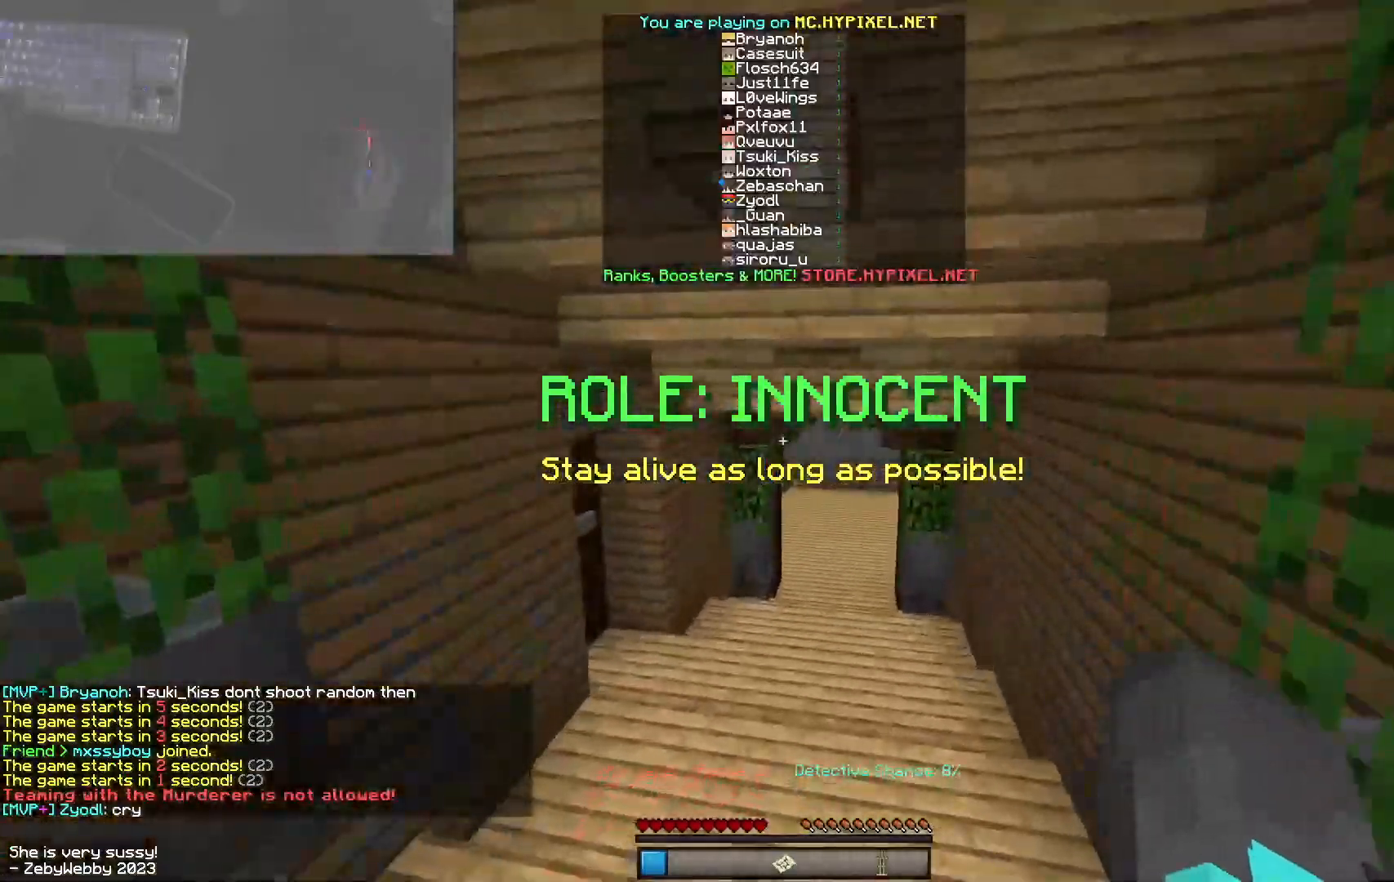
{"keys": ["space", "w"], "mouse": [], "events": [[84, "mouse_right", "up"], [117, "mouse_left", "up"], [184, "mouse_right", "down"], [234, "mouse_left", "down"], [300, "mouse_right", "up"], [350, "mouse_left", "up"], [467, "mouse_right", "down"], [500, "mouse_right", "up"]]}
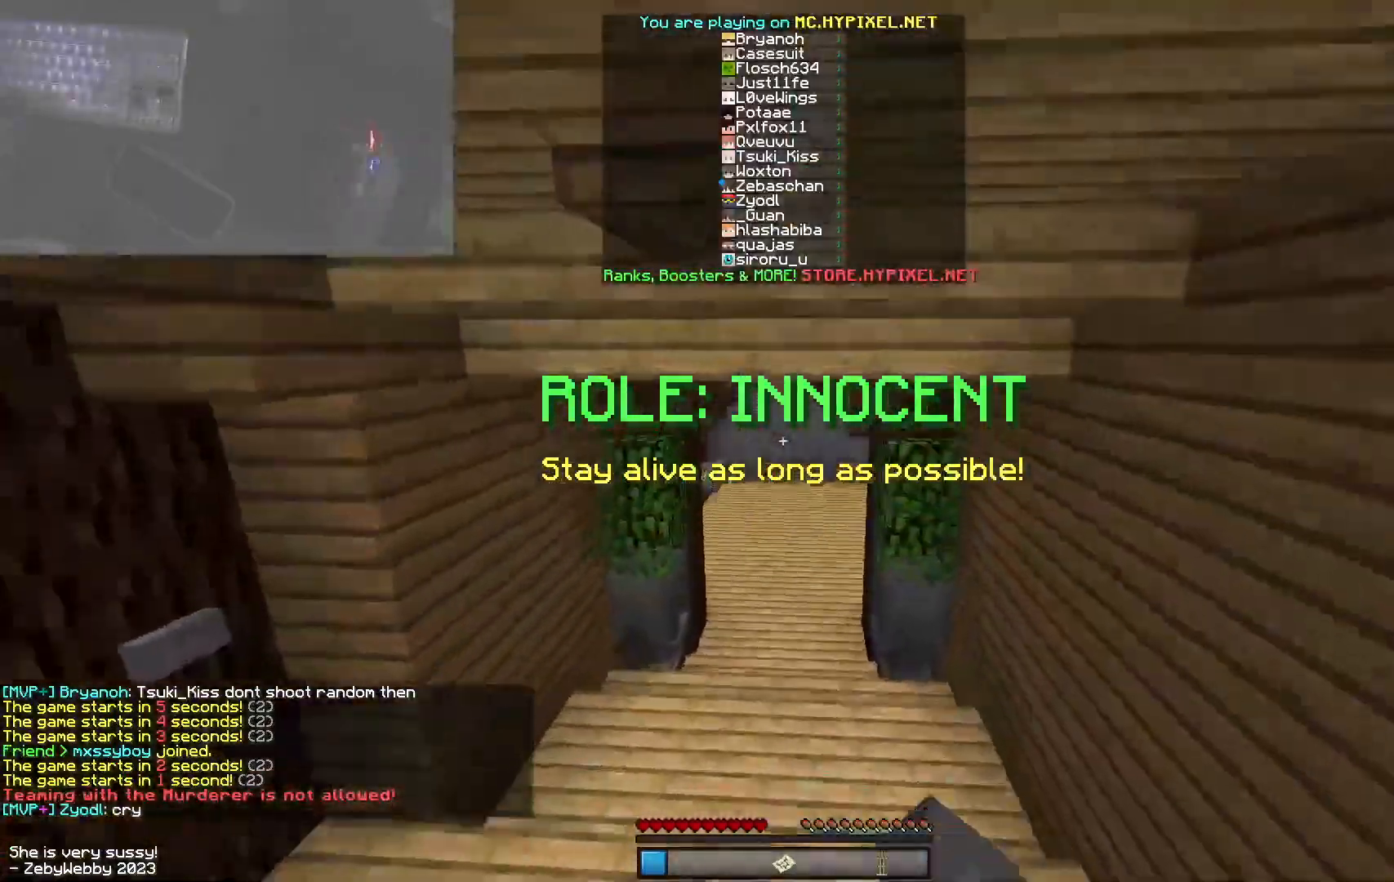
{"keys": ["space", "w"], "mouse": [], "events": []}
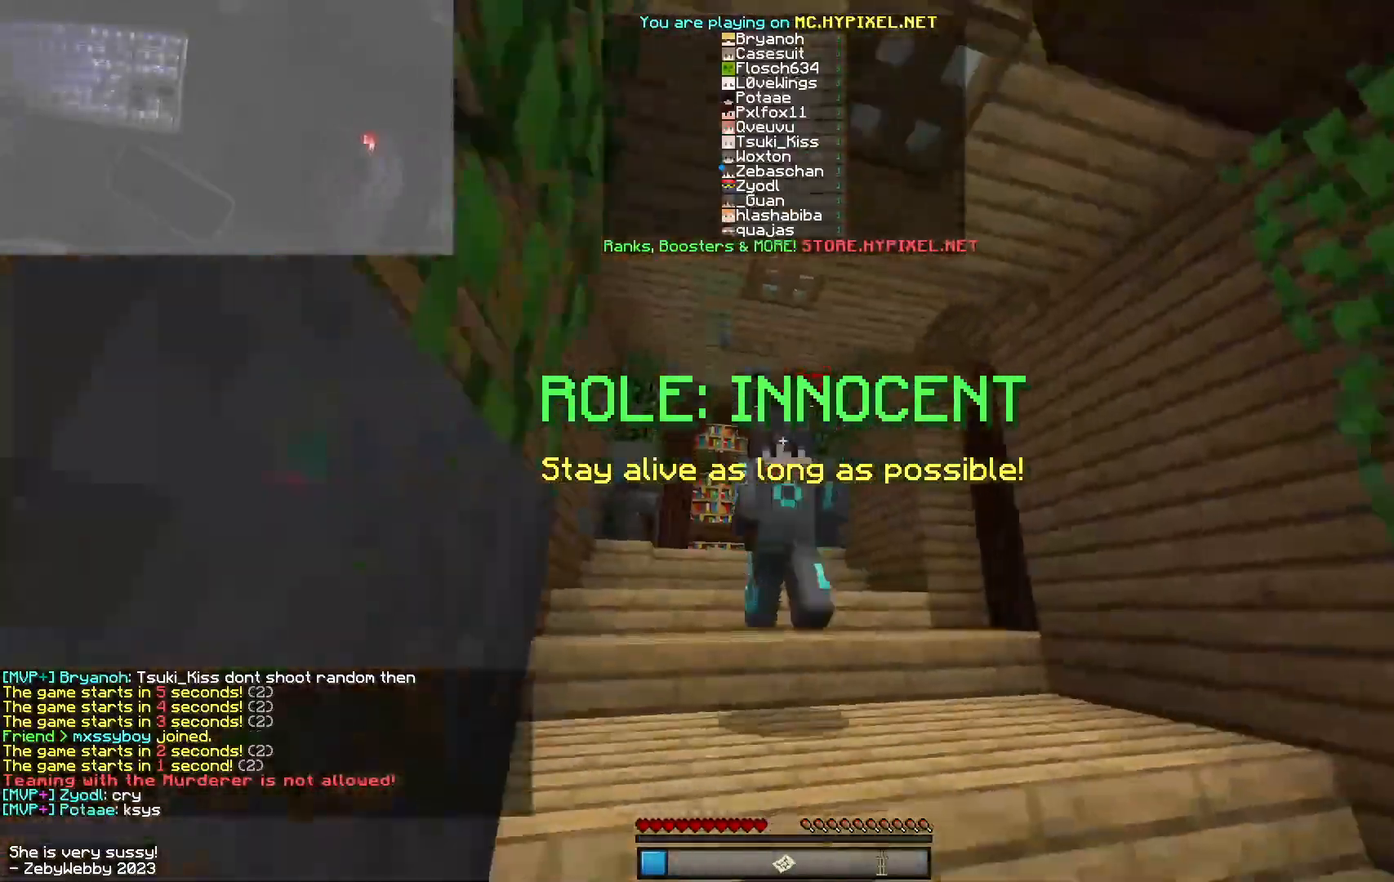
{"keys": ["space", "w"], "mouse": [], "events": []}
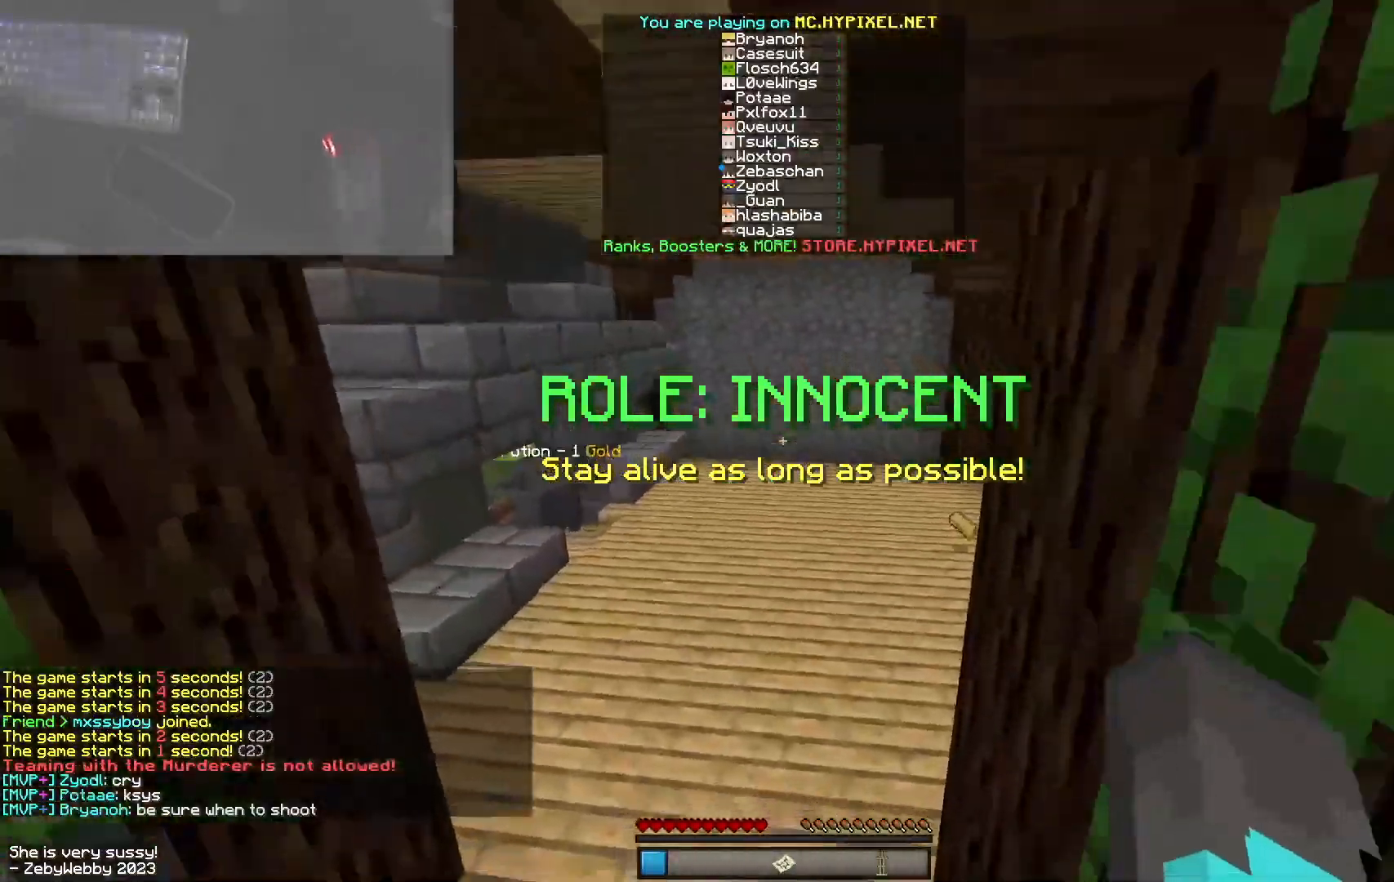
{"keys": ["w"], "mouse": [], "events": [[184, "space", "up"]]}
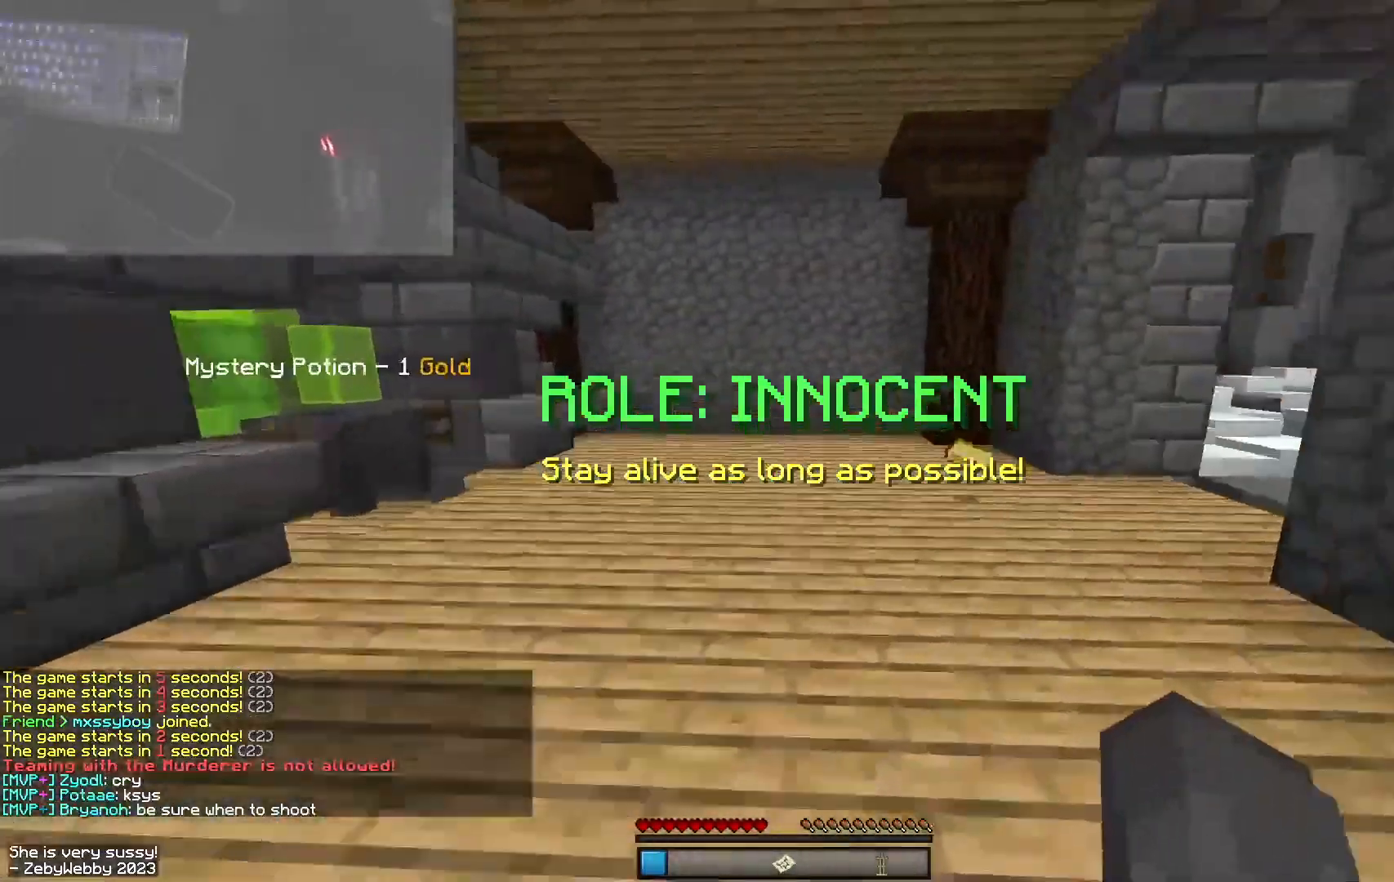
{"keys": ["a", "w"], "mouse": [], "events": [[200, "space", "down"], [300, "a", "down"], [500, "space", "up"]]}
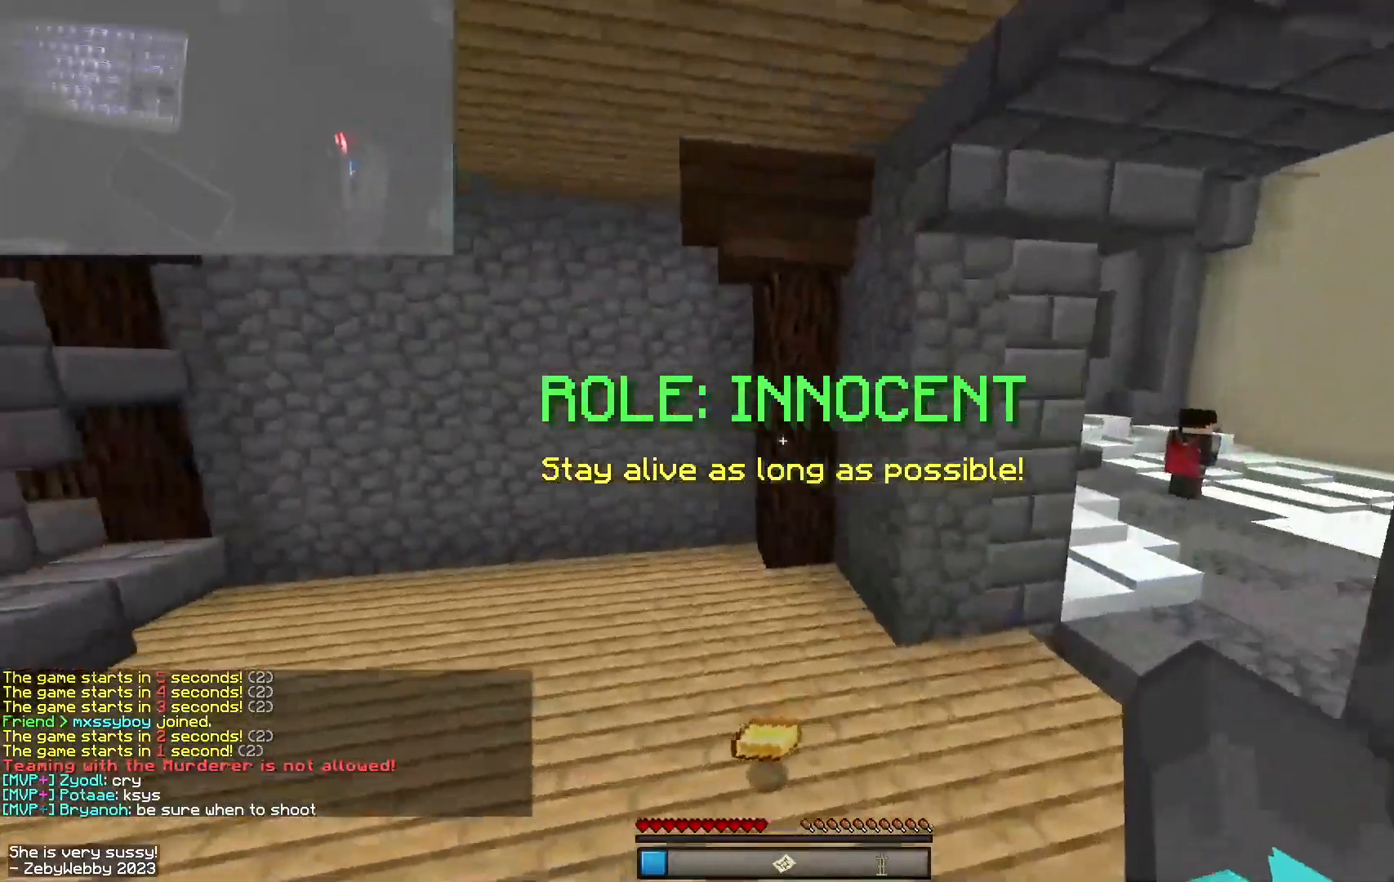
{"keys": ["space", "w"], "mouse": [], "events": [[134, "a", "up"], [400, "space", "down"]]}
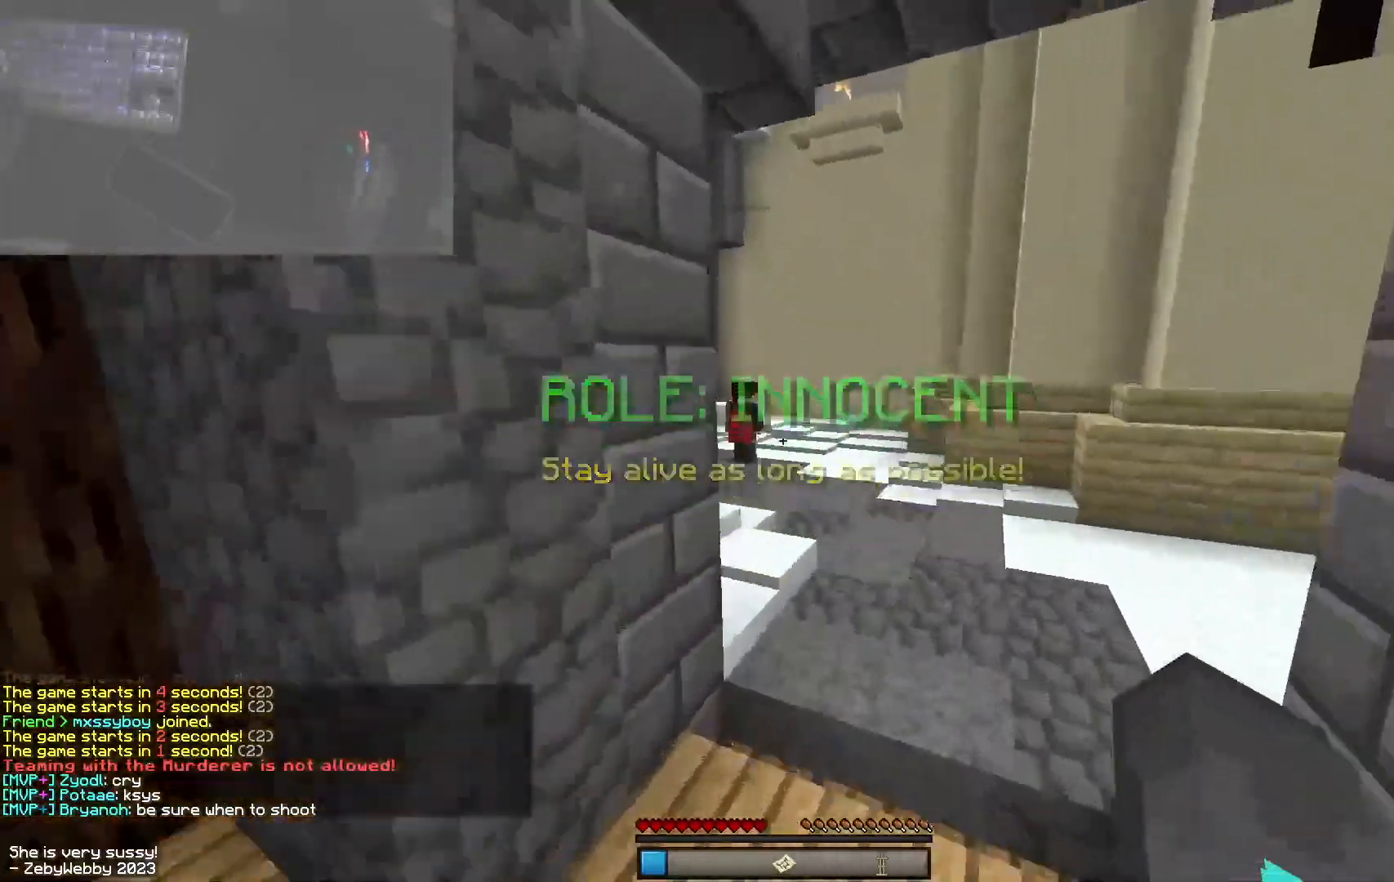
{"keys": ["space", "w"], "mouse": [], "events": [[84, "d", "down"], [117, "space", "up"], [367, "space", "down"], [400, "d", "up"]]}
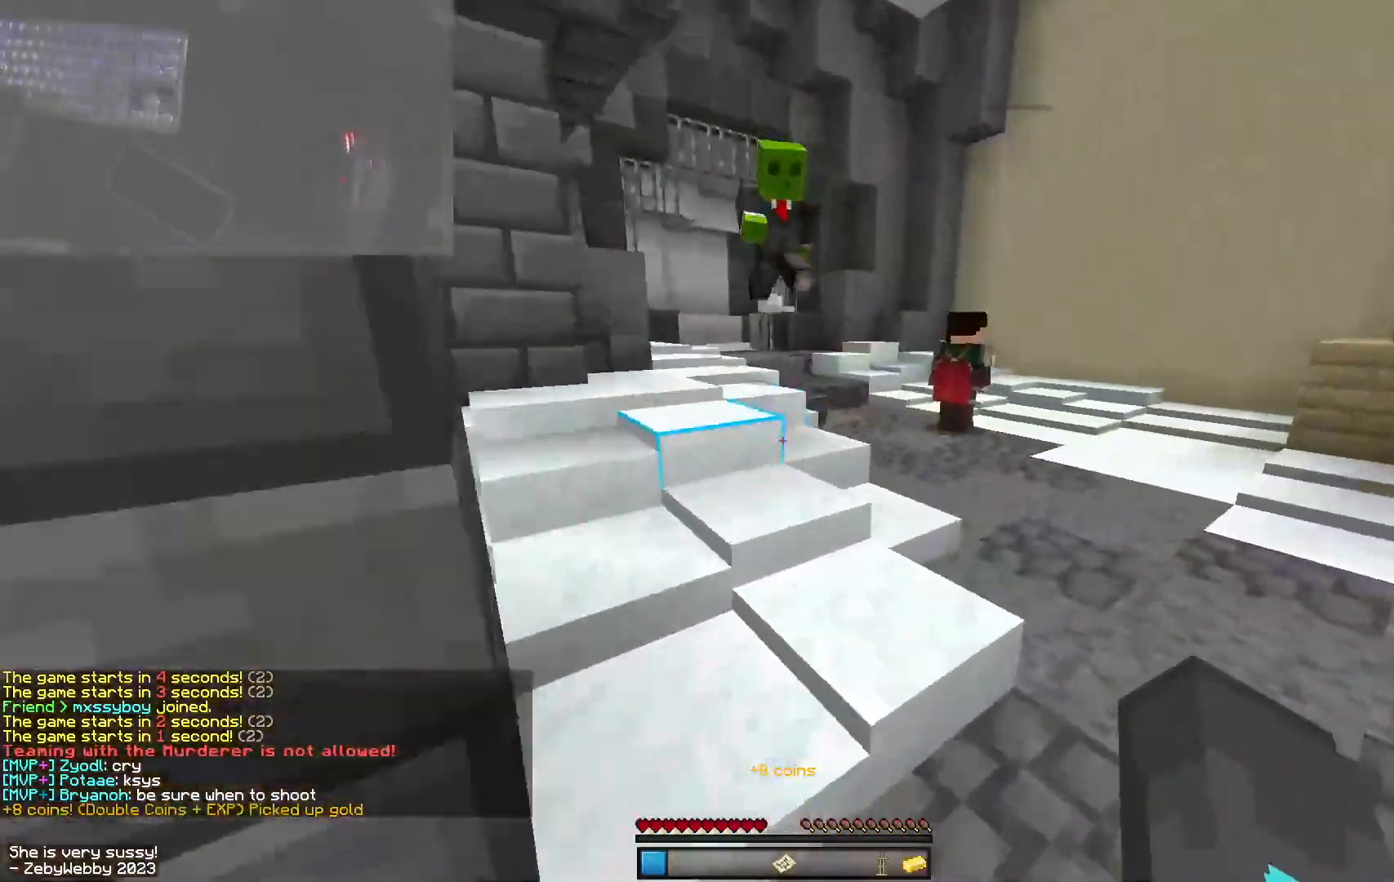
{"keys": ["space", "w"], "mouse": [], "events": [[150, "mouse_right", "down"], [200, "mouse_right", "up"]]}
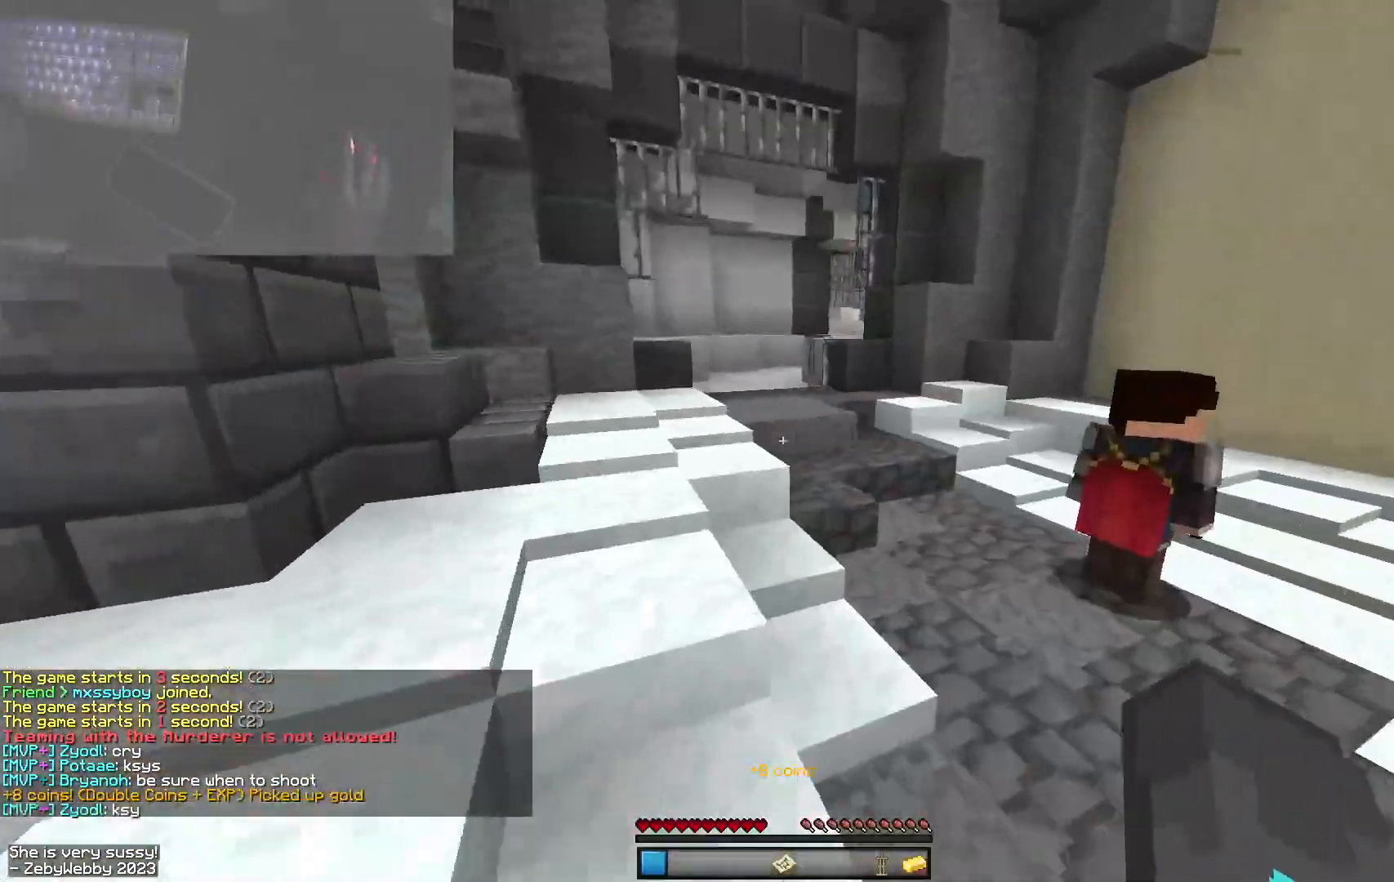
{"keys": ["space", "w"], "mouse": [], "events": []}
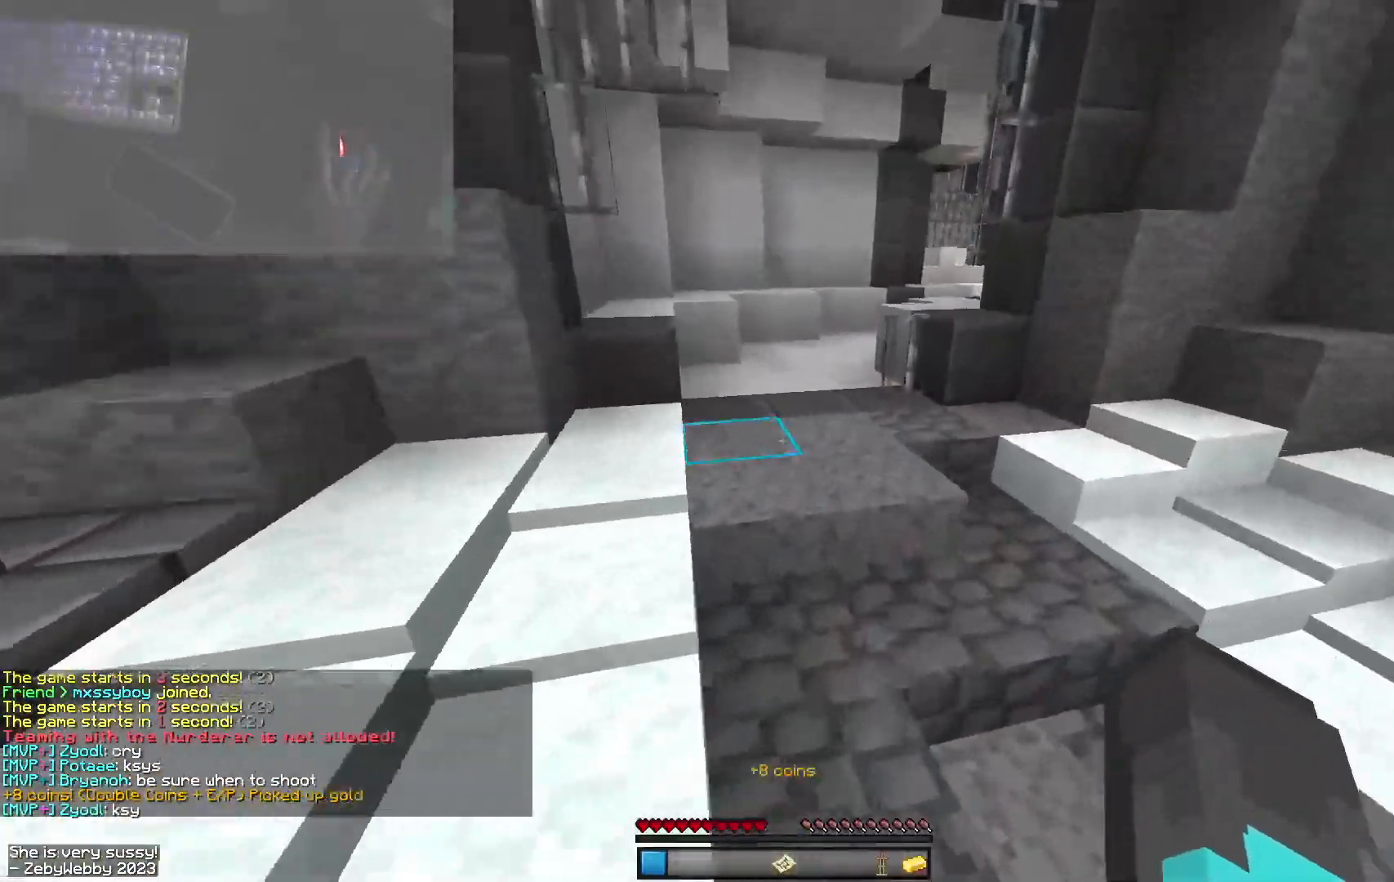
{"keys": ["space", "w"], "mouse": [], "events": [[284, "mouse_left", "down"], [317, "mouse_left", "up"], [384, "mouse_left", "down"], [417, "mouse_left", "up"]]}
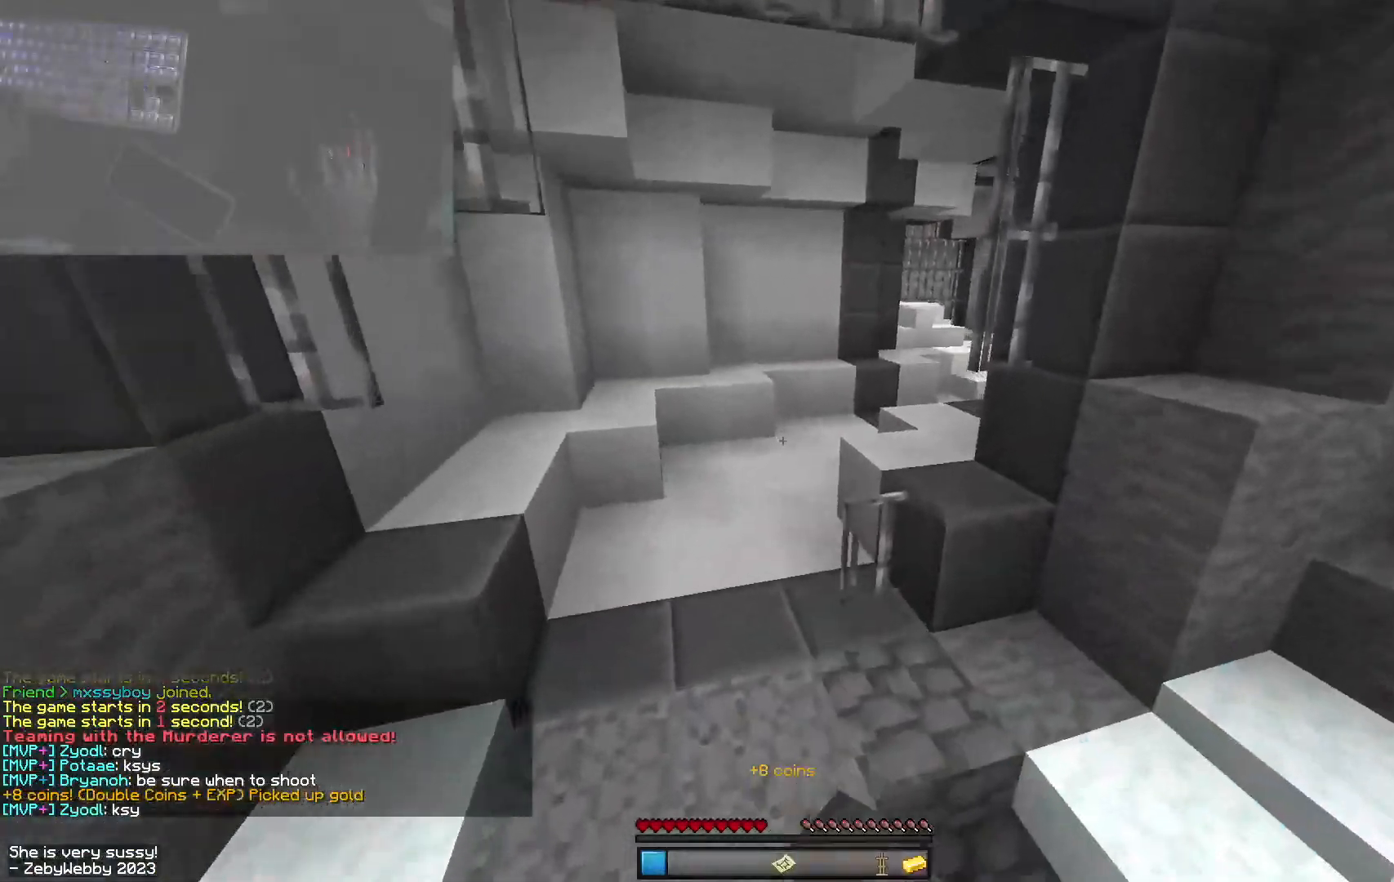
{"keys": ["w"], "mouse": ["left"], "events": [[17, "mouse_left", "down"], [117, "mouse_left", "up"], [117, "space", "up"], [184, "mouse_left", "down"]]}
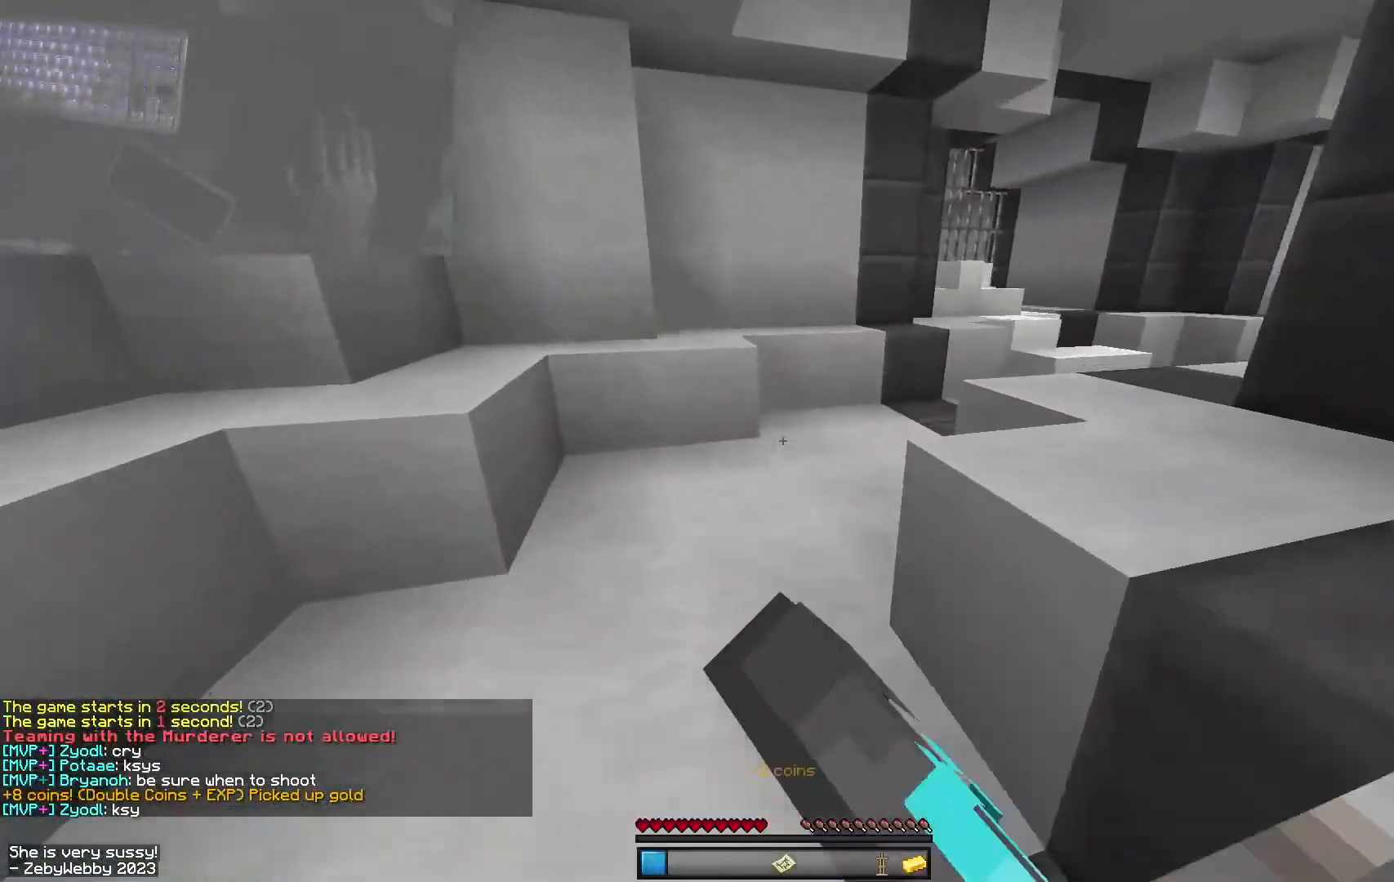
{"keys": ["w"], "mouse": ["left"], "events": [[100, "mouse_left", "up"], [167, "mouse_left", "down"]]}
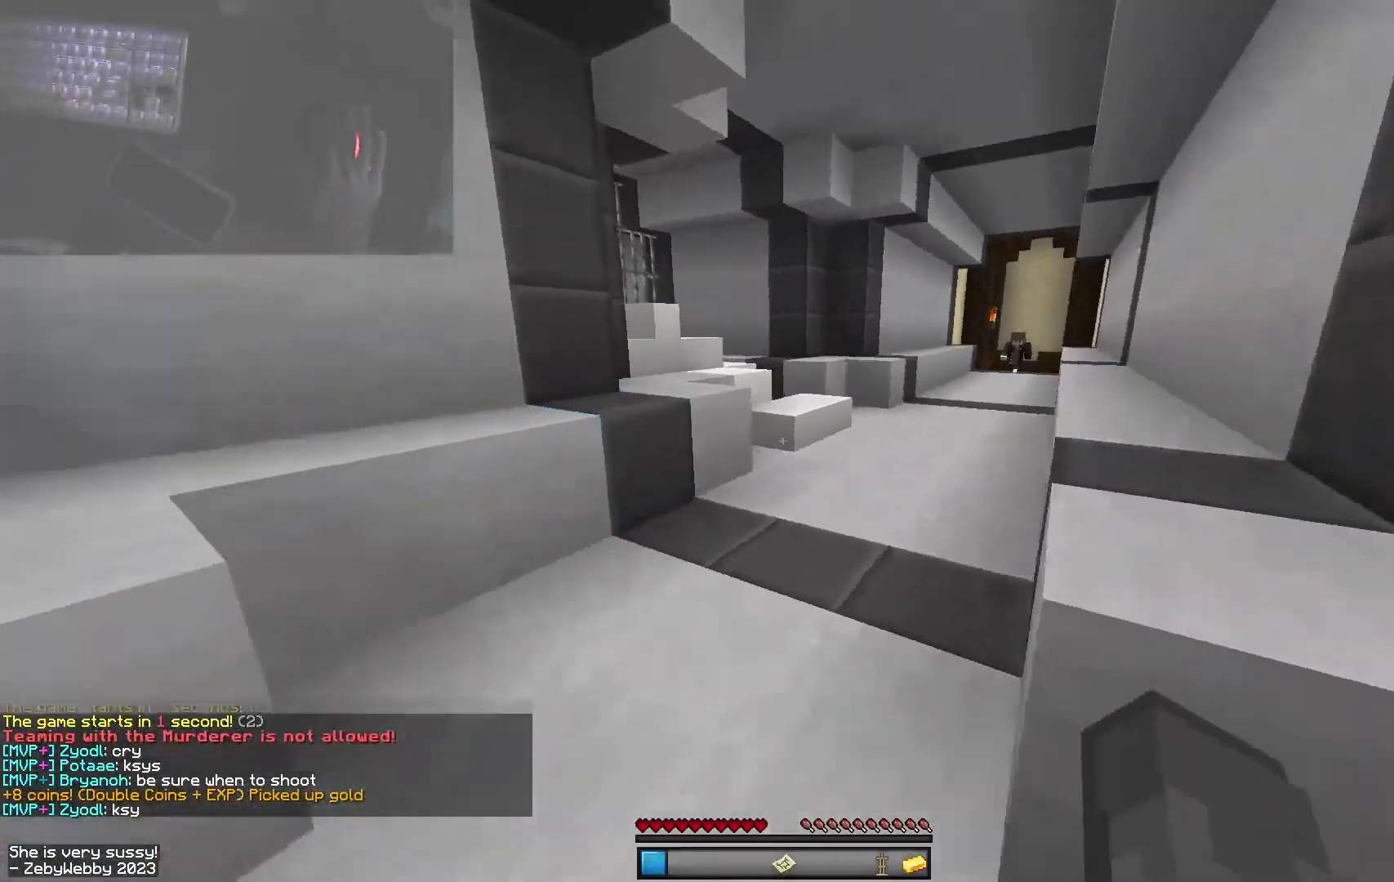
{"keys": ["space", "w"], "mouse": ["left"], "events": [[17, "mouse_left", "up"], [50, "mouse_left", "down"], [234, "mouse_left", "up"], [267, "mouse_left", "down"], [300, "mouse_left", "up"], [317, "space", "down"], [450, "mouse_left", "down"]]}
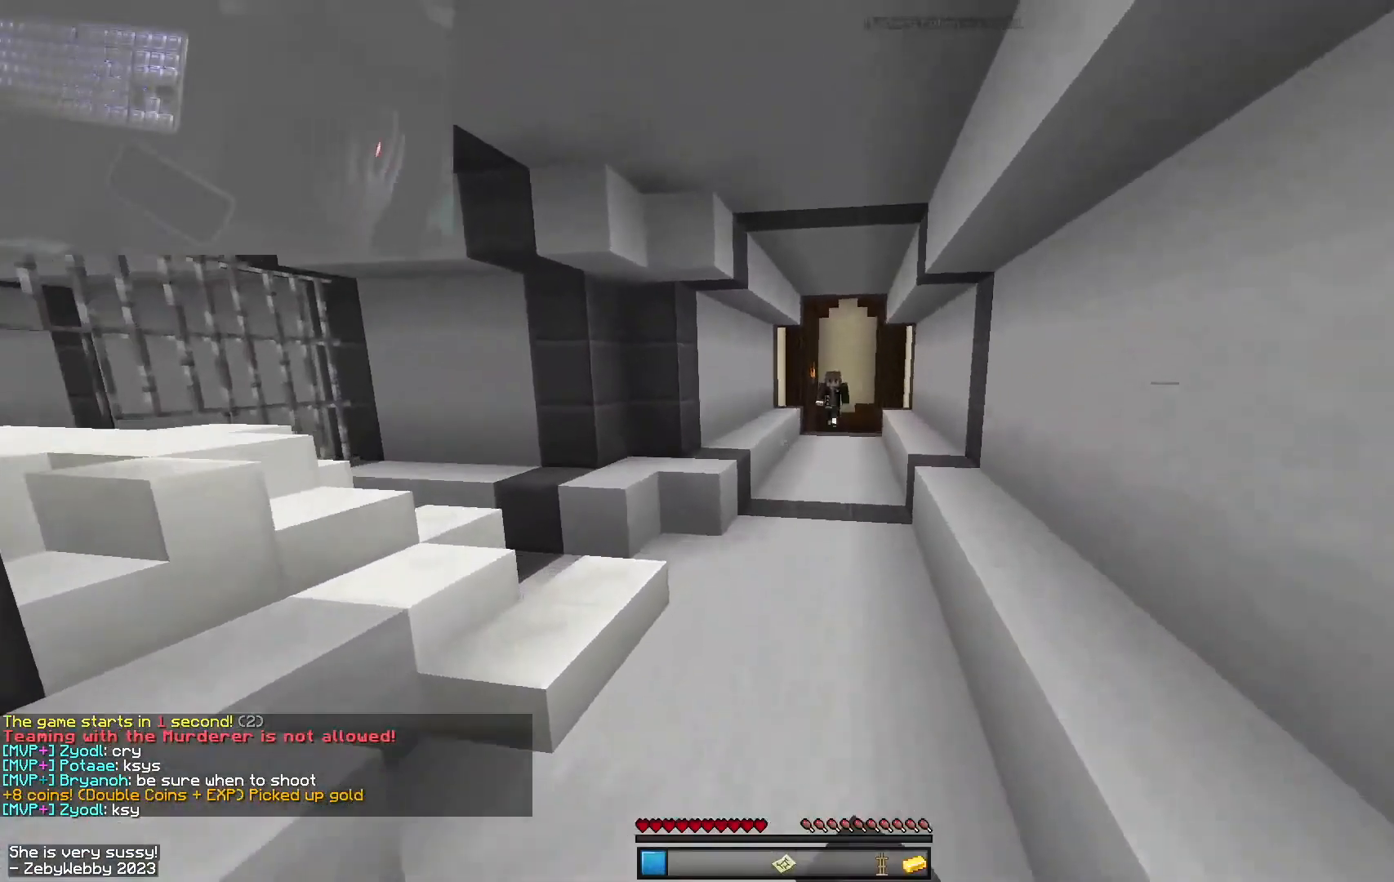
{"keys": ["space", "w"], "mouse": ["left"], "events": [[84, "mouse_left", "up"], [150, "mouse_left", "down"], [184, "mouse_left", "up"], [234, "mouse_left", "down"], [334, "mouse_left", "up"], [400, "mouse_left", "down"]]}
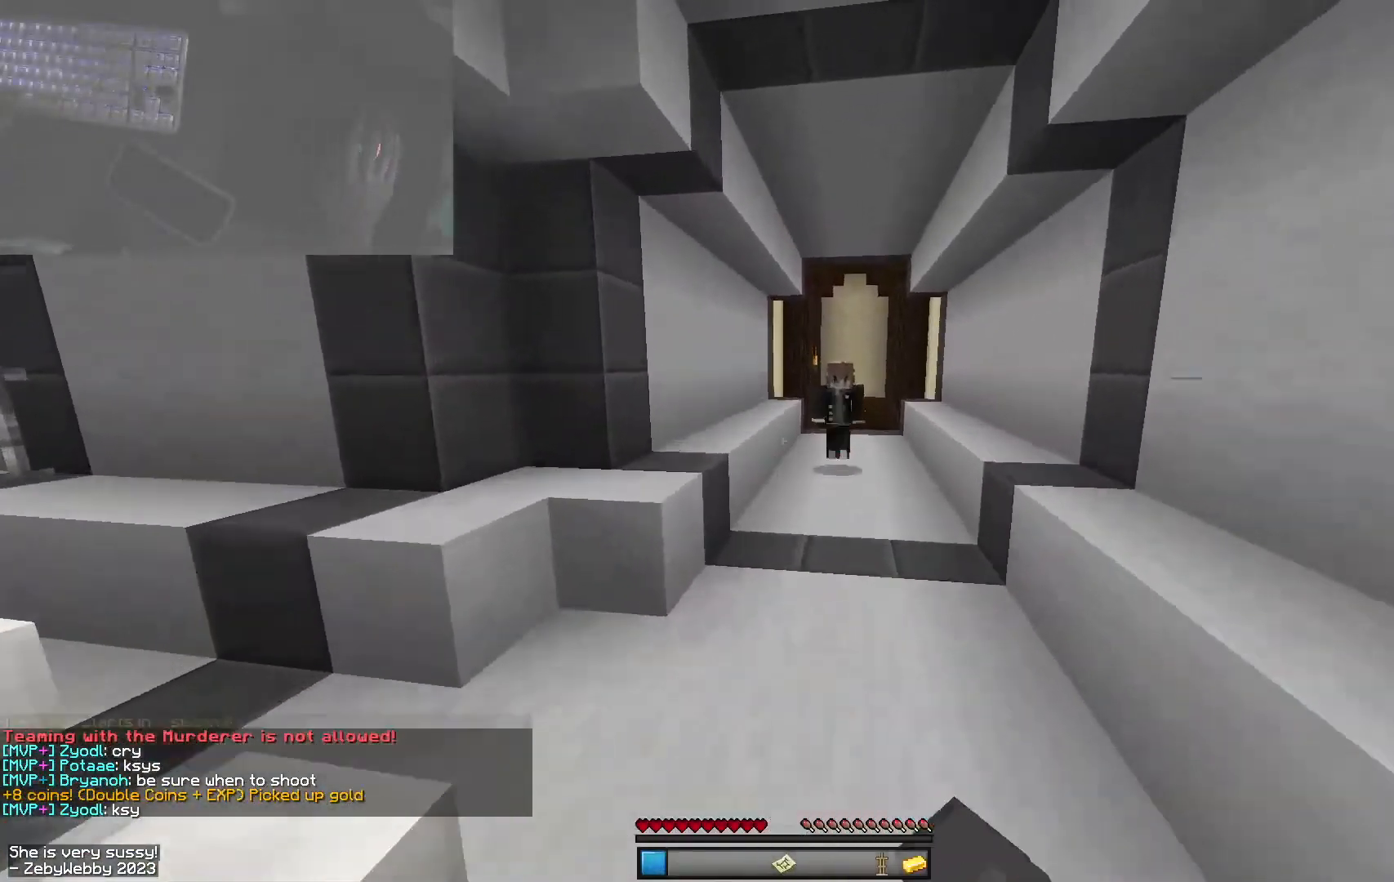
{"keys": ["space", "w"], "mouse": [], "events": [[167, "mouse_left", "up"], [200, "mouse_left", "down"], [234, "mouse_left", "up"], [400, "mouse_left", "down"], [417, "mouse_left", "up"], [467, "mouse_left", "down"], [500, "mouse_left", "up"]]}
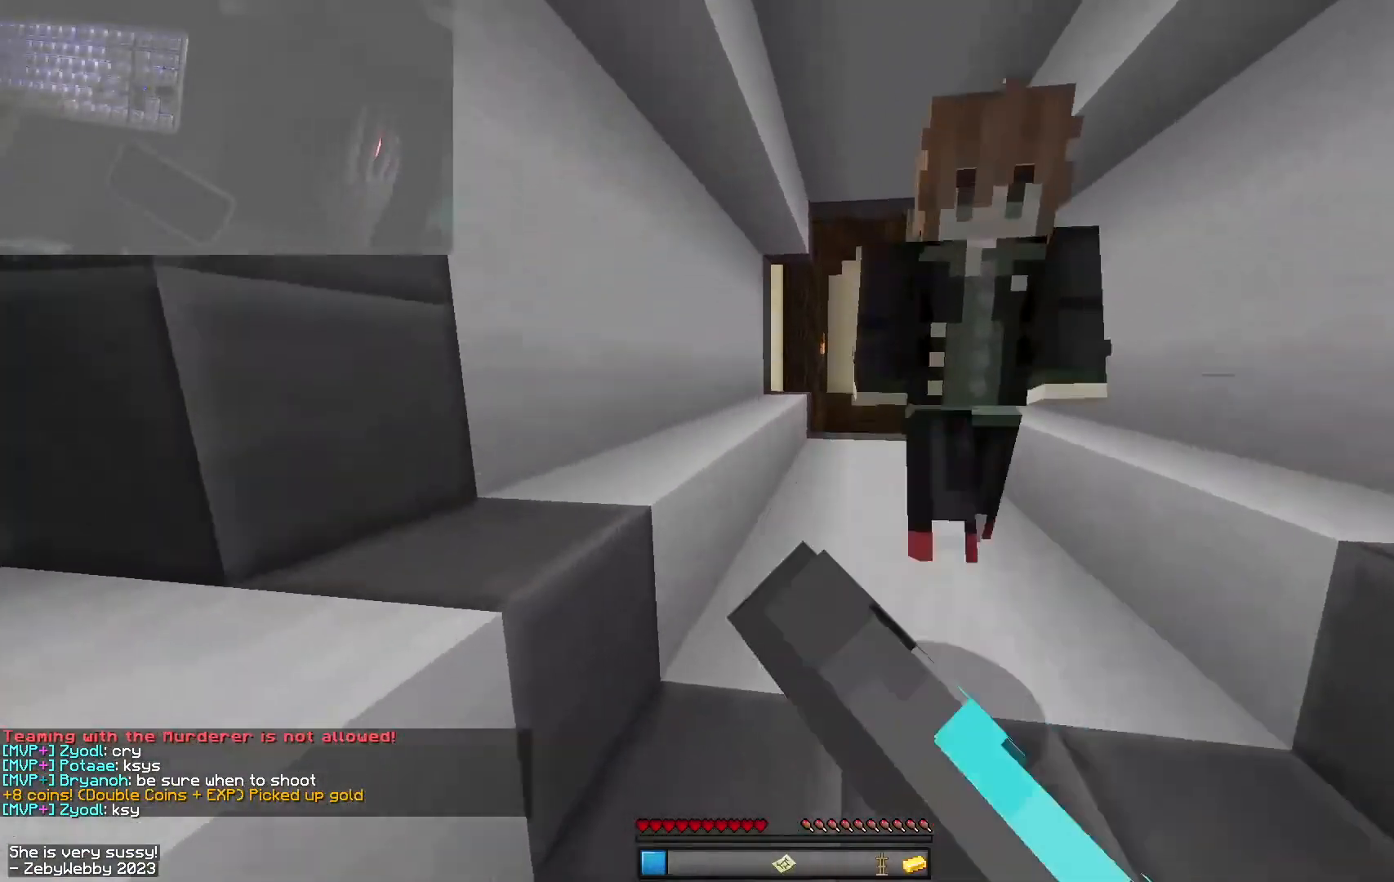
{"keys": ["space", "w"], "mouse": ["left"], "events": [[67, "mouse_left", "down"], [100, "mouse_left", "up"], [167, "mouse_left", "down"], [400, "mouse_left", "up"], [450, "mouse_left", "down"]]}
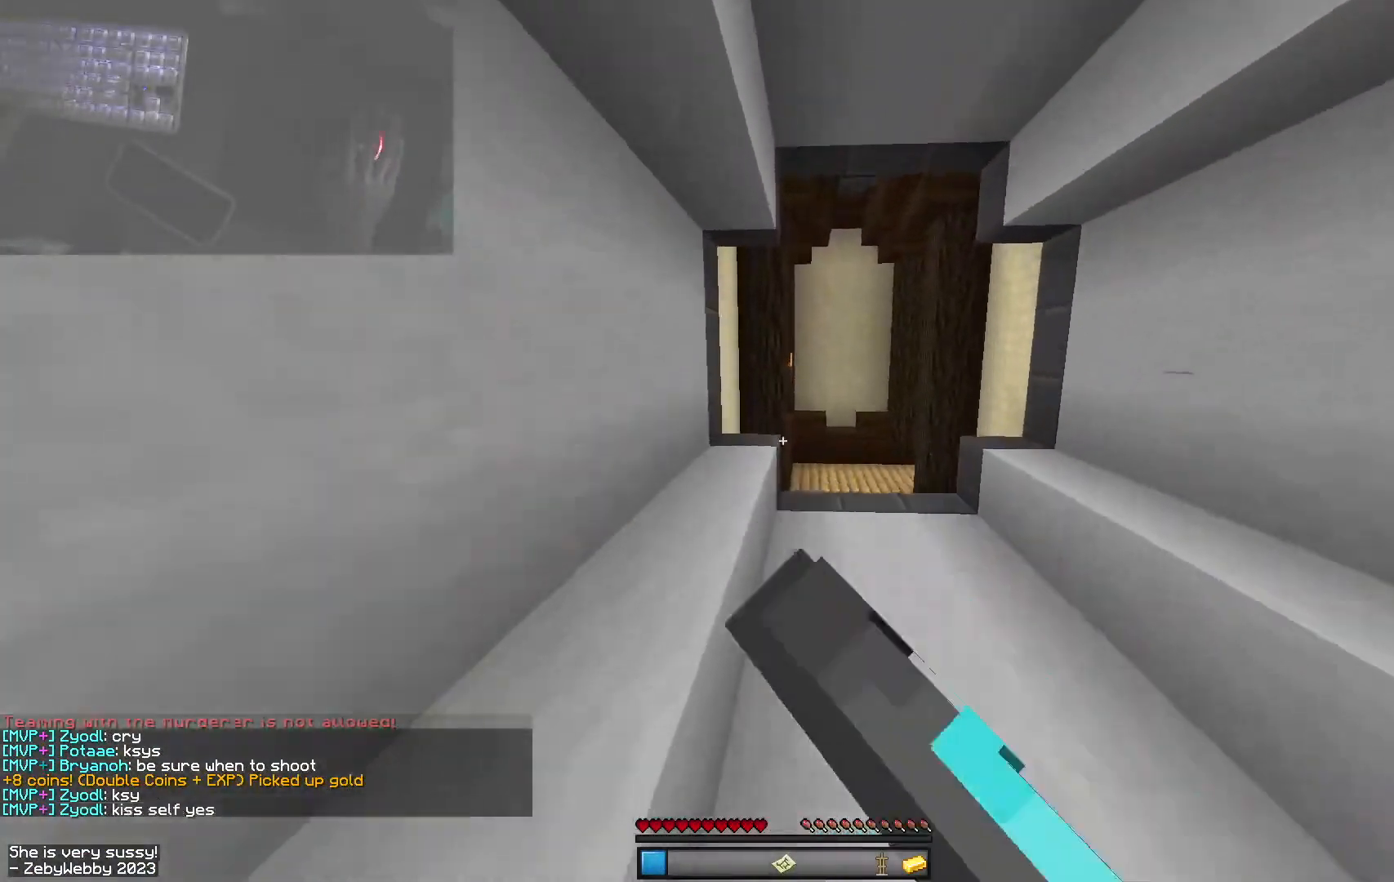
{"keys": ["d", "space", "w"], "mouse": ["left"], "events": [[17, "d", "down"], [117, "mouse_left", "up"], [150, "mouse_left", "down"], [367, "mouse_left", "up"], [434, "mouse_left", "down"]]}
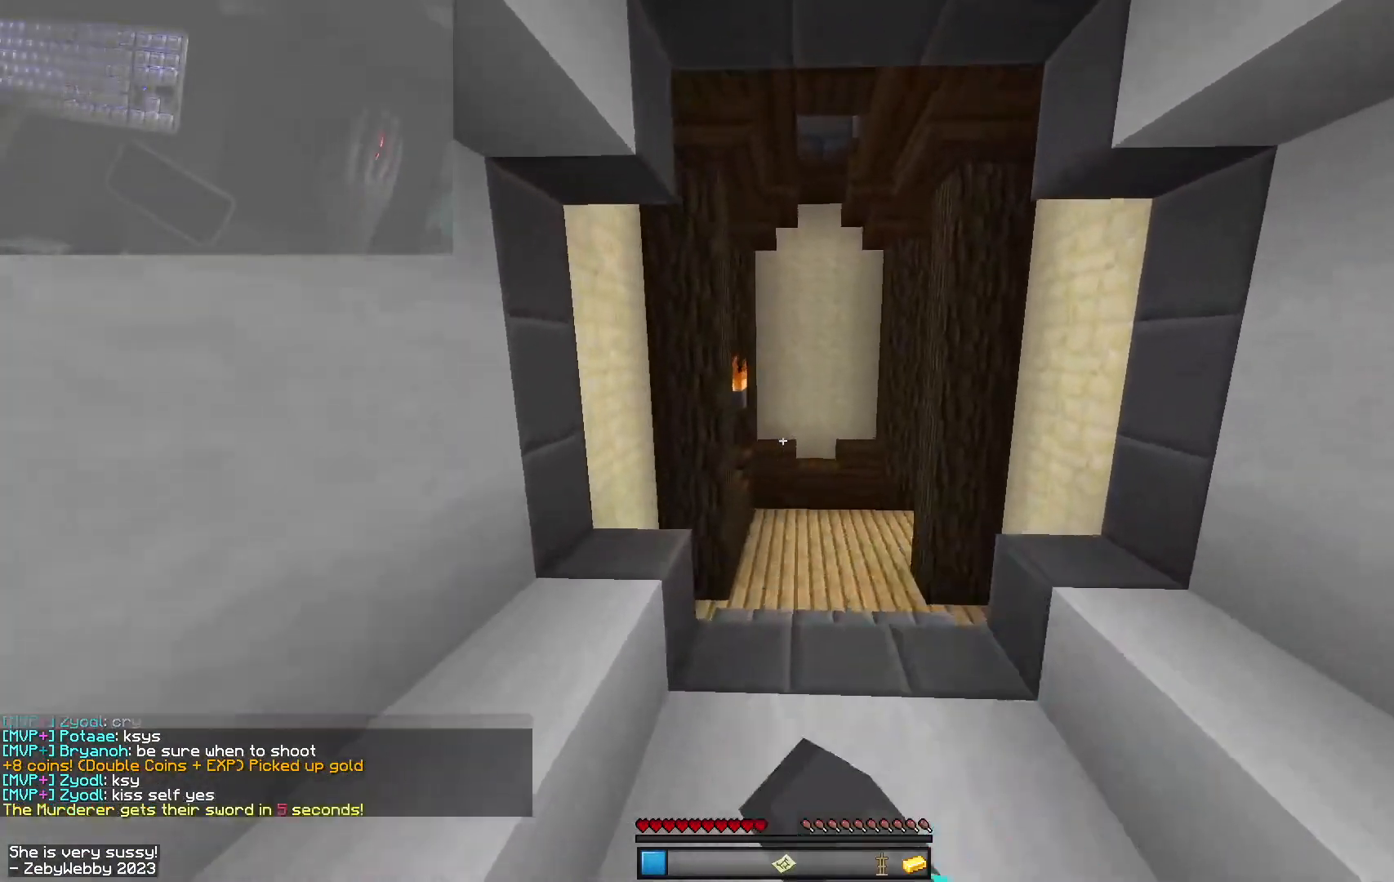
{"keys": ["space", "w"], "mouse": [], "events": [[234, "d", "up"], [367, "mouse_left", "up"]]}
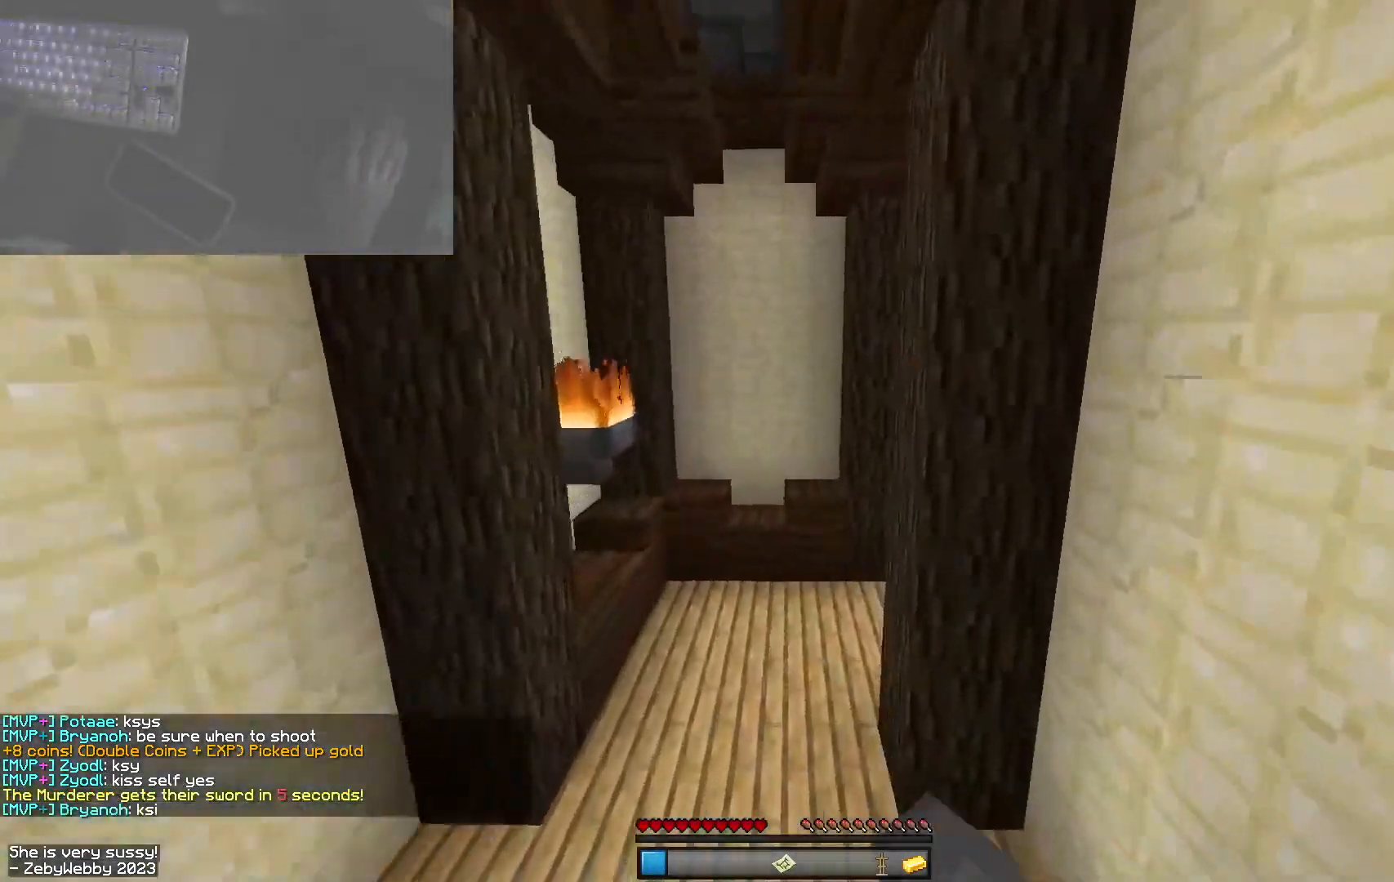
{"keys": ["w"], "mouse": [], "events": [[84, "a", "down"], [100, "space", "up"], [317, "a", "up"]]}
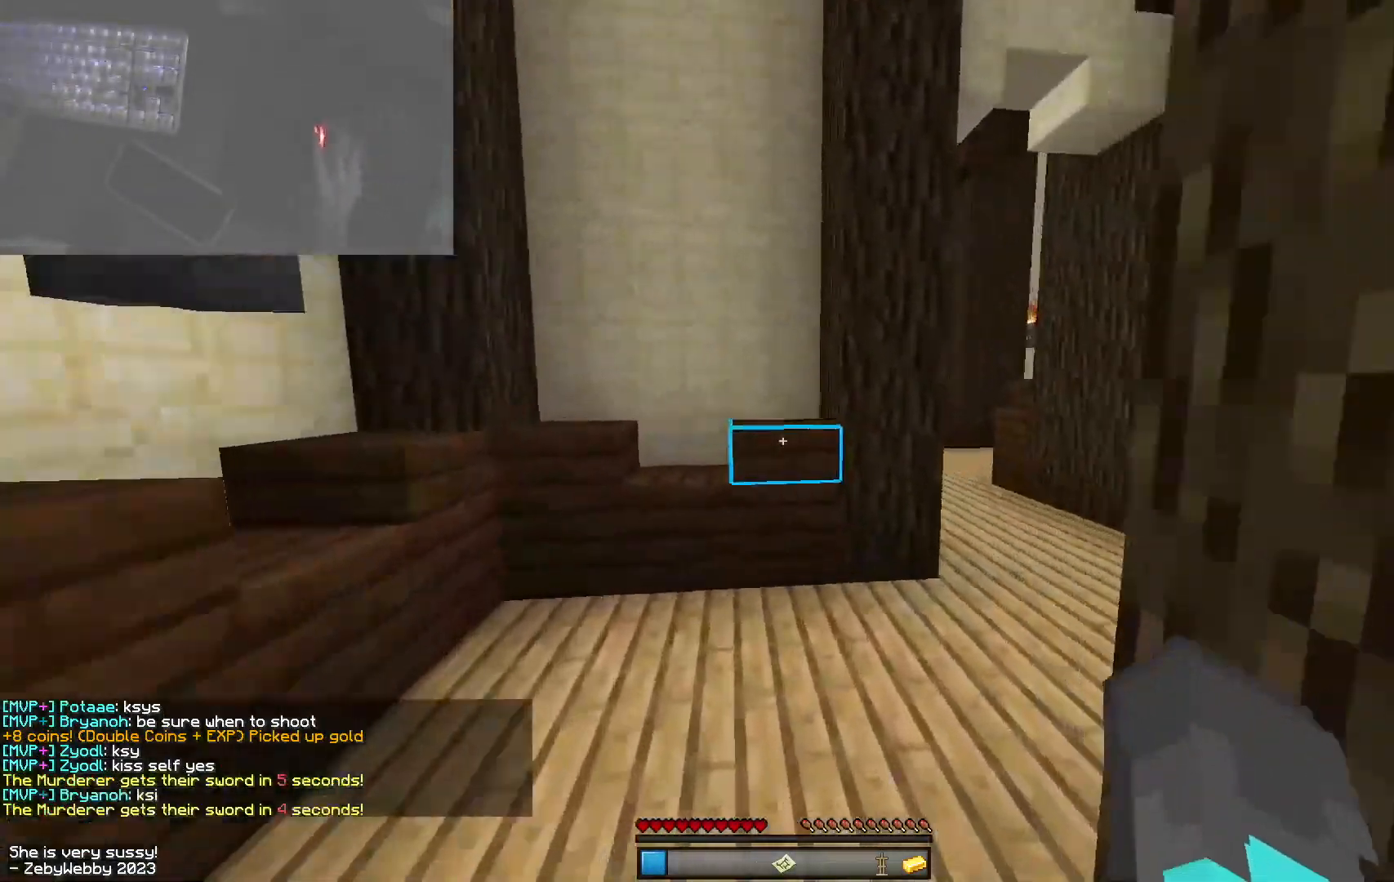
{"keys": ["a", "w"], "mouse": ["left"], "events": [[117, "d", "down"], [217, "d", "up"], [217, "space", "down"], [367, "d", "down"], [400, "mouse_left", "down"], [434, "d", "up"], [434, "space", "up"], [484, "a", "down"]]}
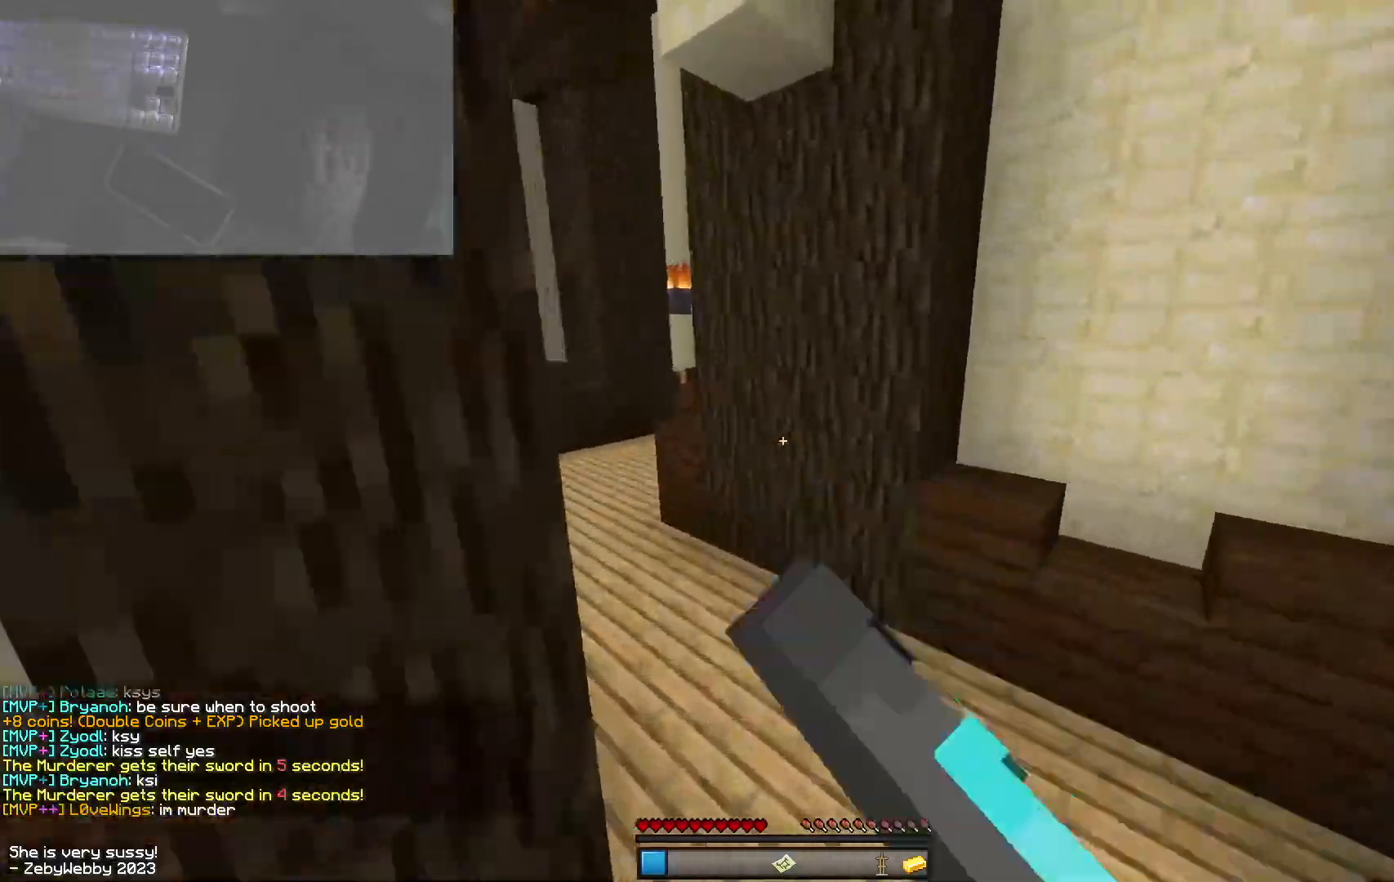
{"keys": ["a", "space", "w"], "mouse": [], "events": [[67, "a", "up"], [100, "space", "down"], [117, "mouse_left", "up"], [150, "space", "up"], [200, "a", "down"], [367, "mouse_left", "down"], [384, "space", "down"], [434, "mouse_left", "up"], [467, "mouse_left", "down"], [484, "mouse_left", "up"]]}
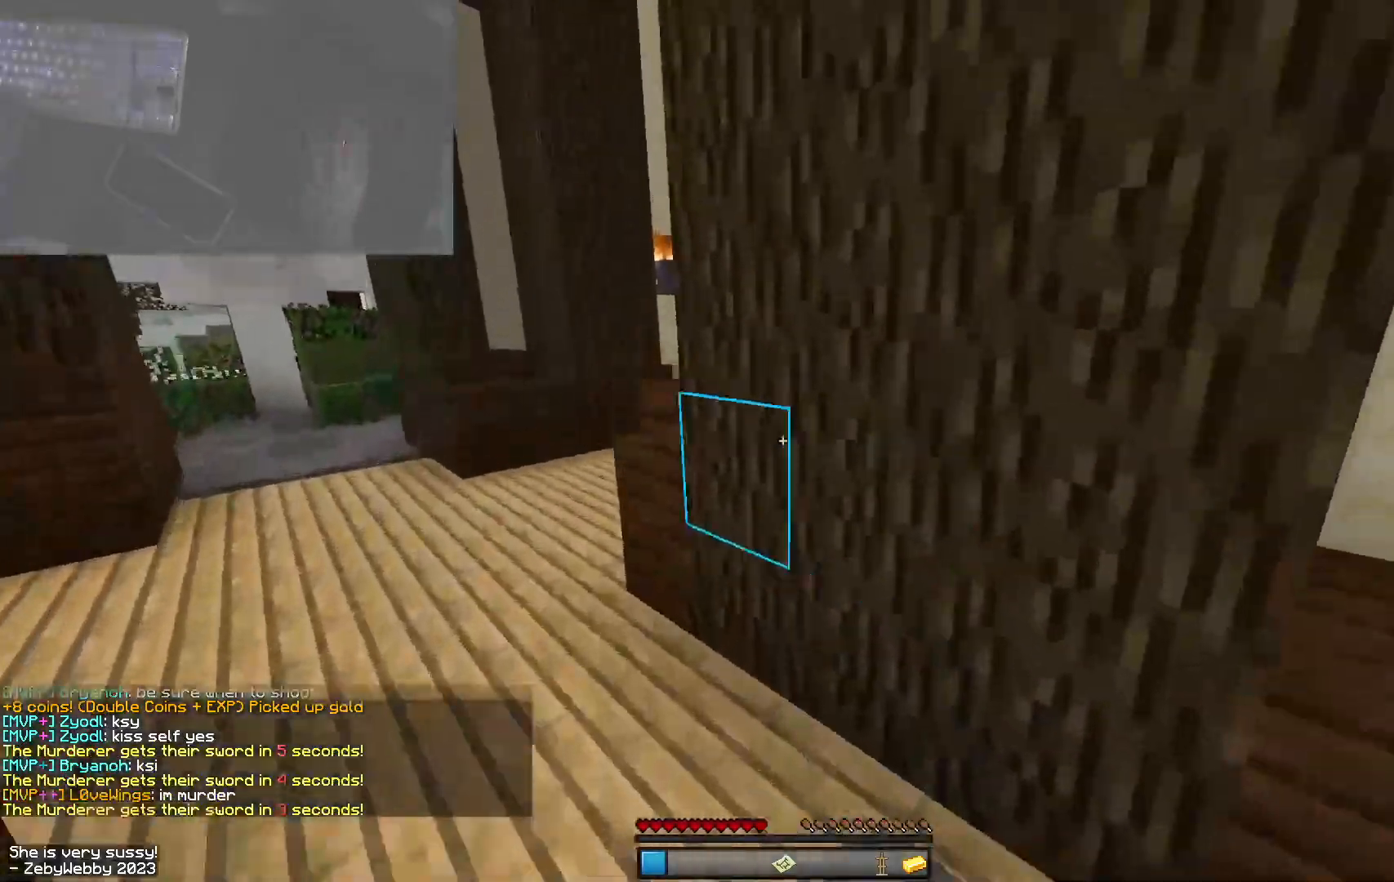
{"keys": ["a", "w"], "mouse": [], "events": [[50, "mouse_left", "down"], [134, "space", "up"], [500, "mouse_left", "up"]]}
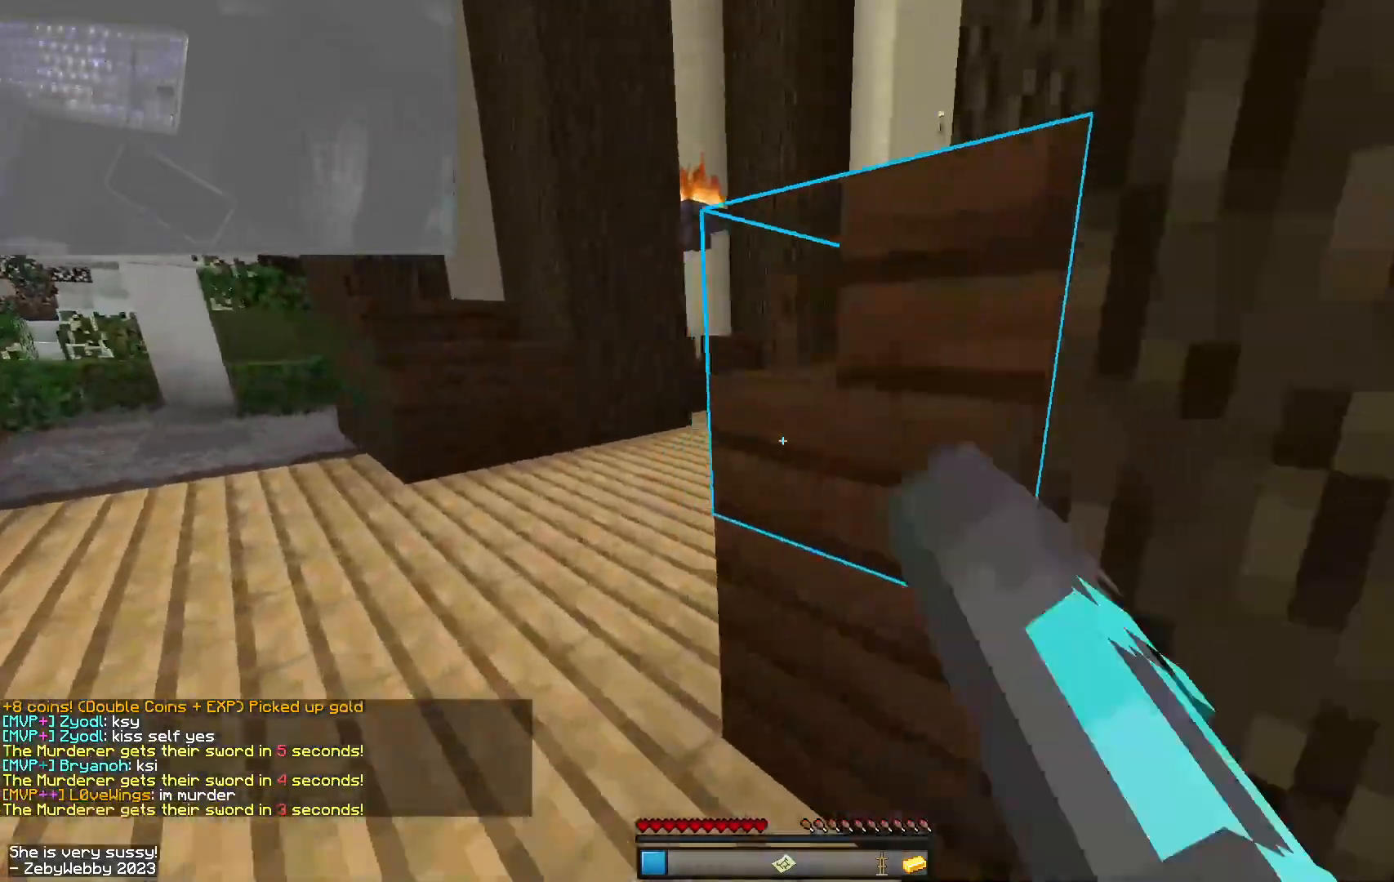
{"keys": ["d", "space", "w"], "mouse": [], "events": [[150, "mouse_left", "down"], [167, "a", "up"], [217, "mouse_left", "up"], [334, "d", "down"], [450, "space", "down"]]}